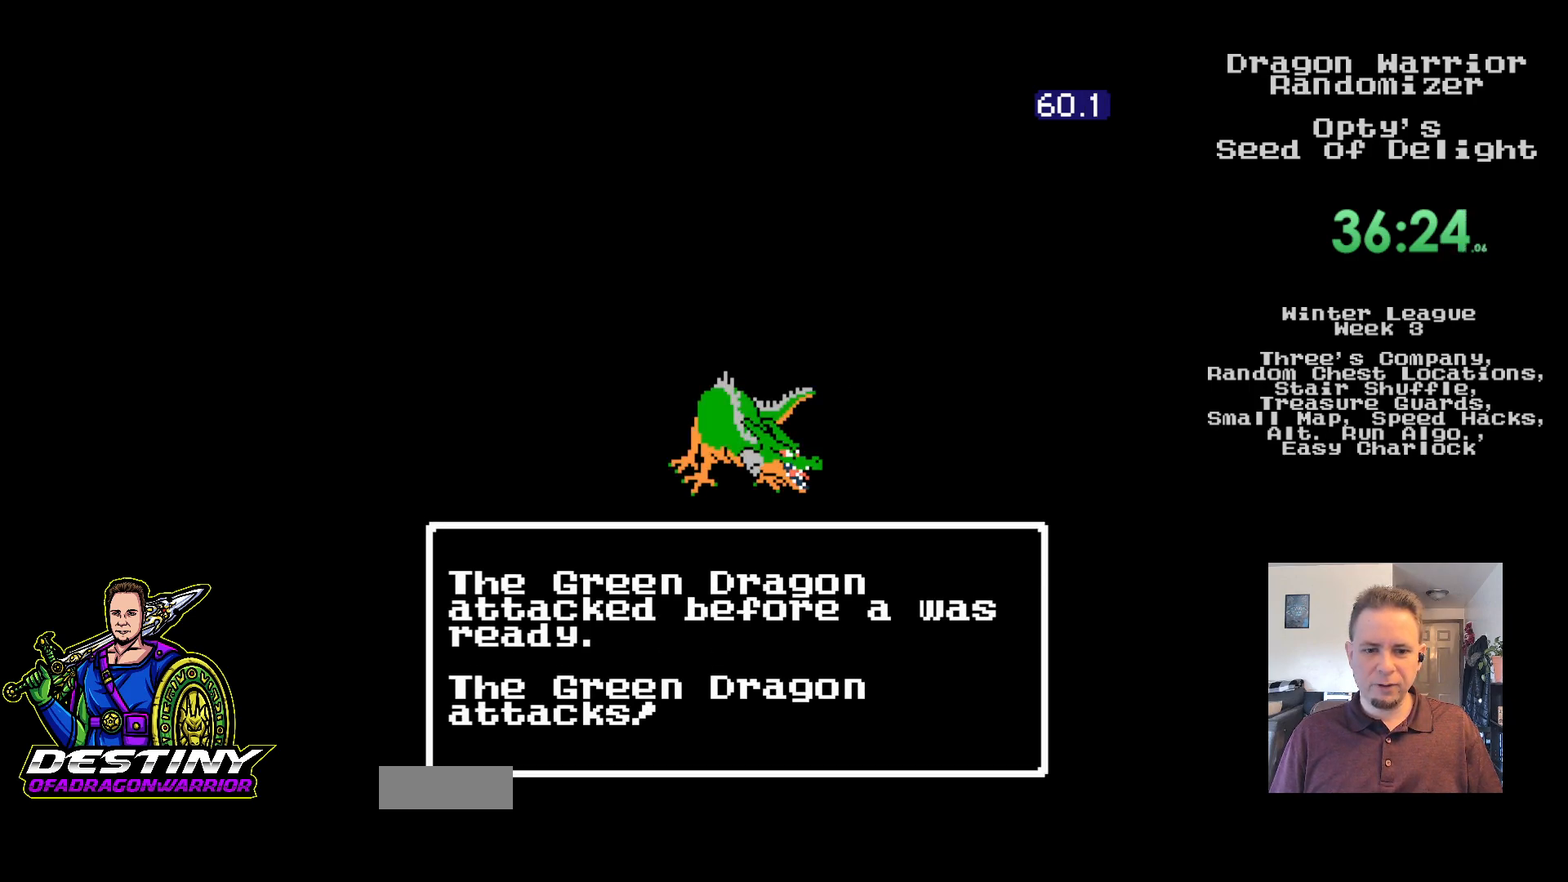
Gameplay with a controller (Nintendo layout); each line is a JSON object with the inputs held at the frame after it. "events" lists button and stick changes between this image and that frame as [ms after this image, input, new state], when the widget could be followed in between. Not read: L3 R3.
{"buttons": ["A"], "events": [[450, "A", "down"]]}
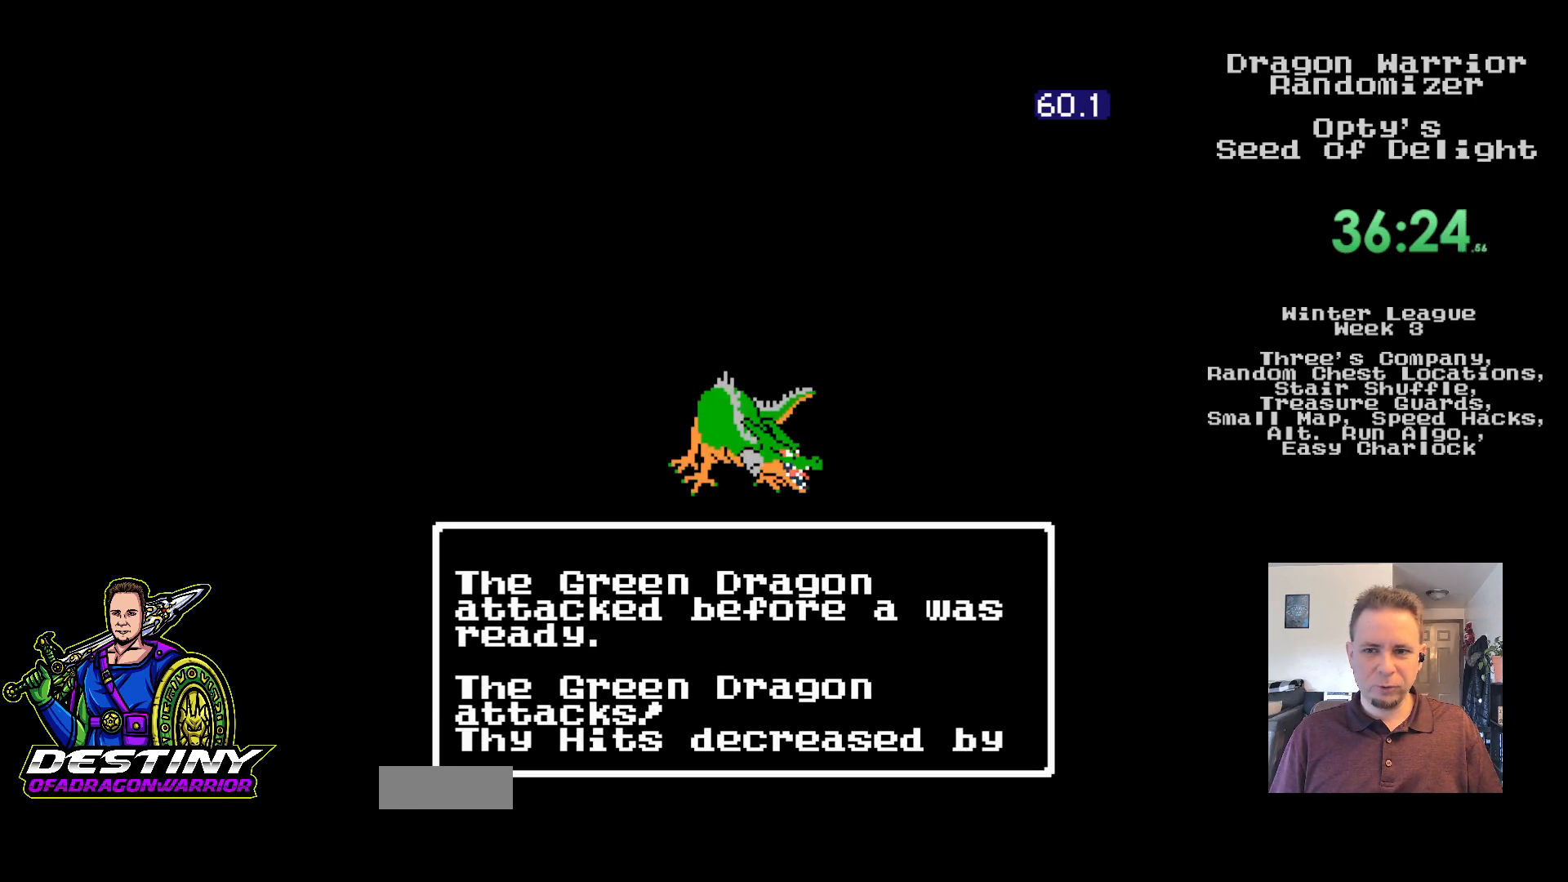
{"buttons": [], "events": [[50, "A", "up"], [117, "A", "down"], [200, "A", "up"], [267, "A", "down"], [350, "A", "up"]]}
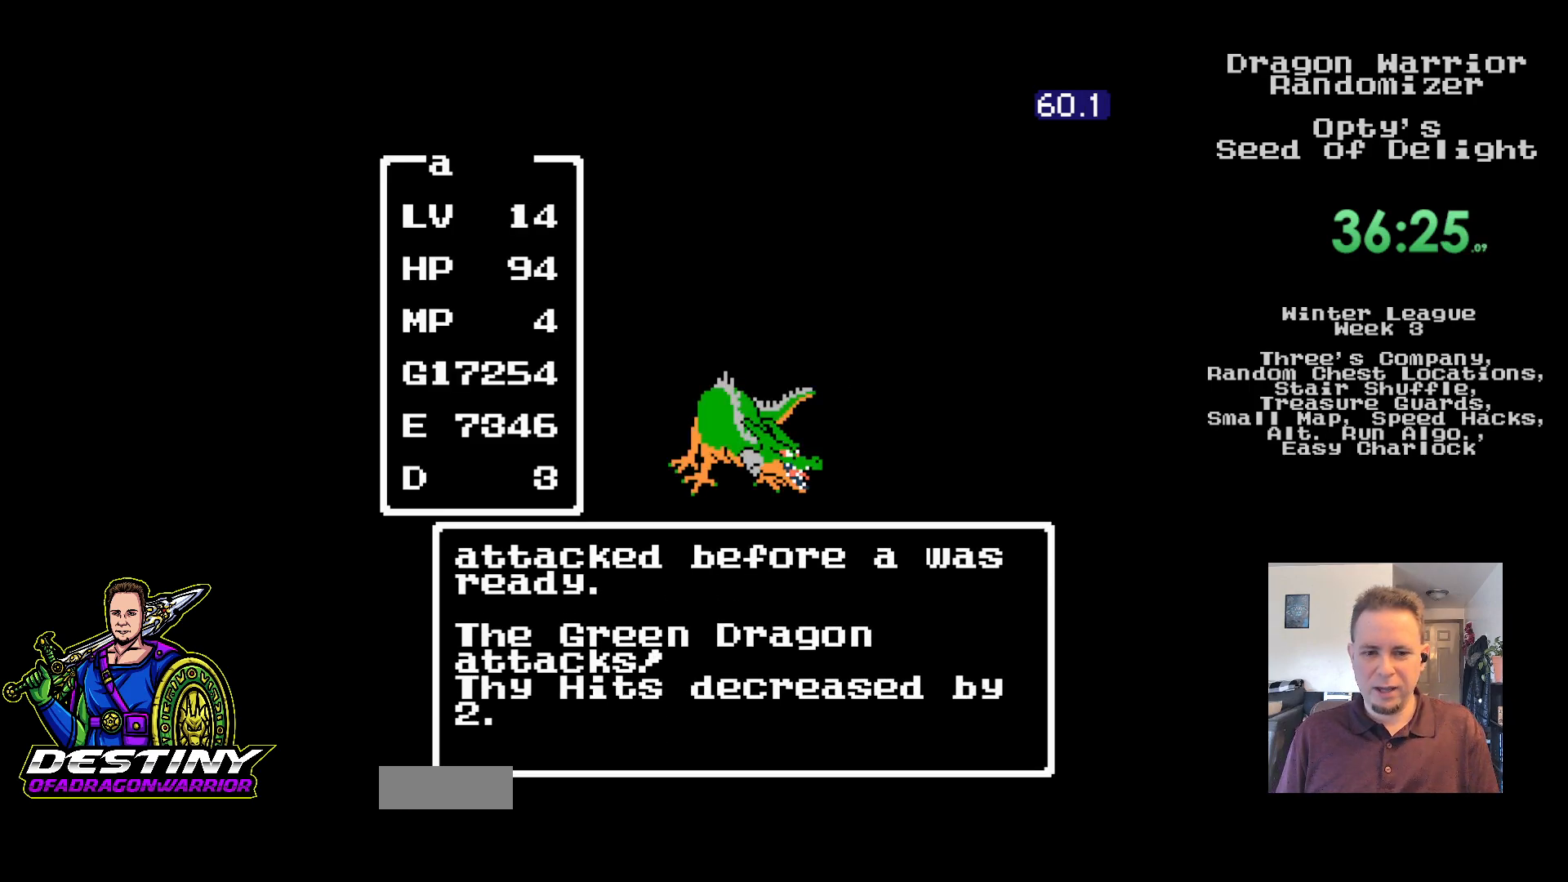
{"buttons": [], "events": [[67, "A", "down"], [117, "A", "up"], [167, "A", "down"], [500, "A", "up"]]}
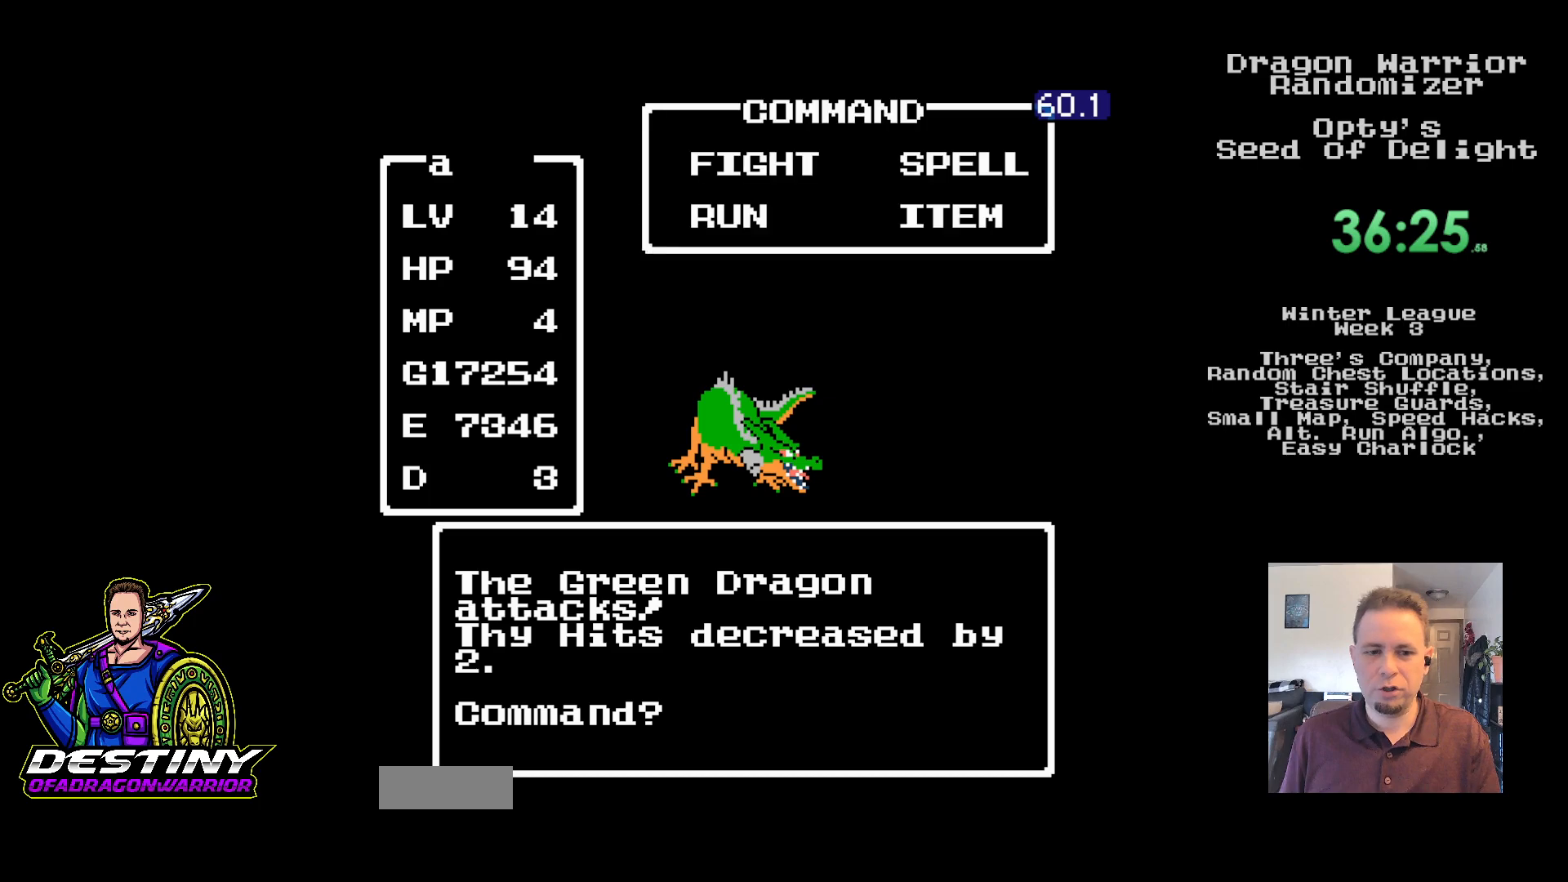
{"buttons": [], "events": [[50, "A", "down"], [133, "A", "up"], [183, "A", "down"], [283, "A", "up"], [333, "A", "down"], [450, "A", "up"]]}
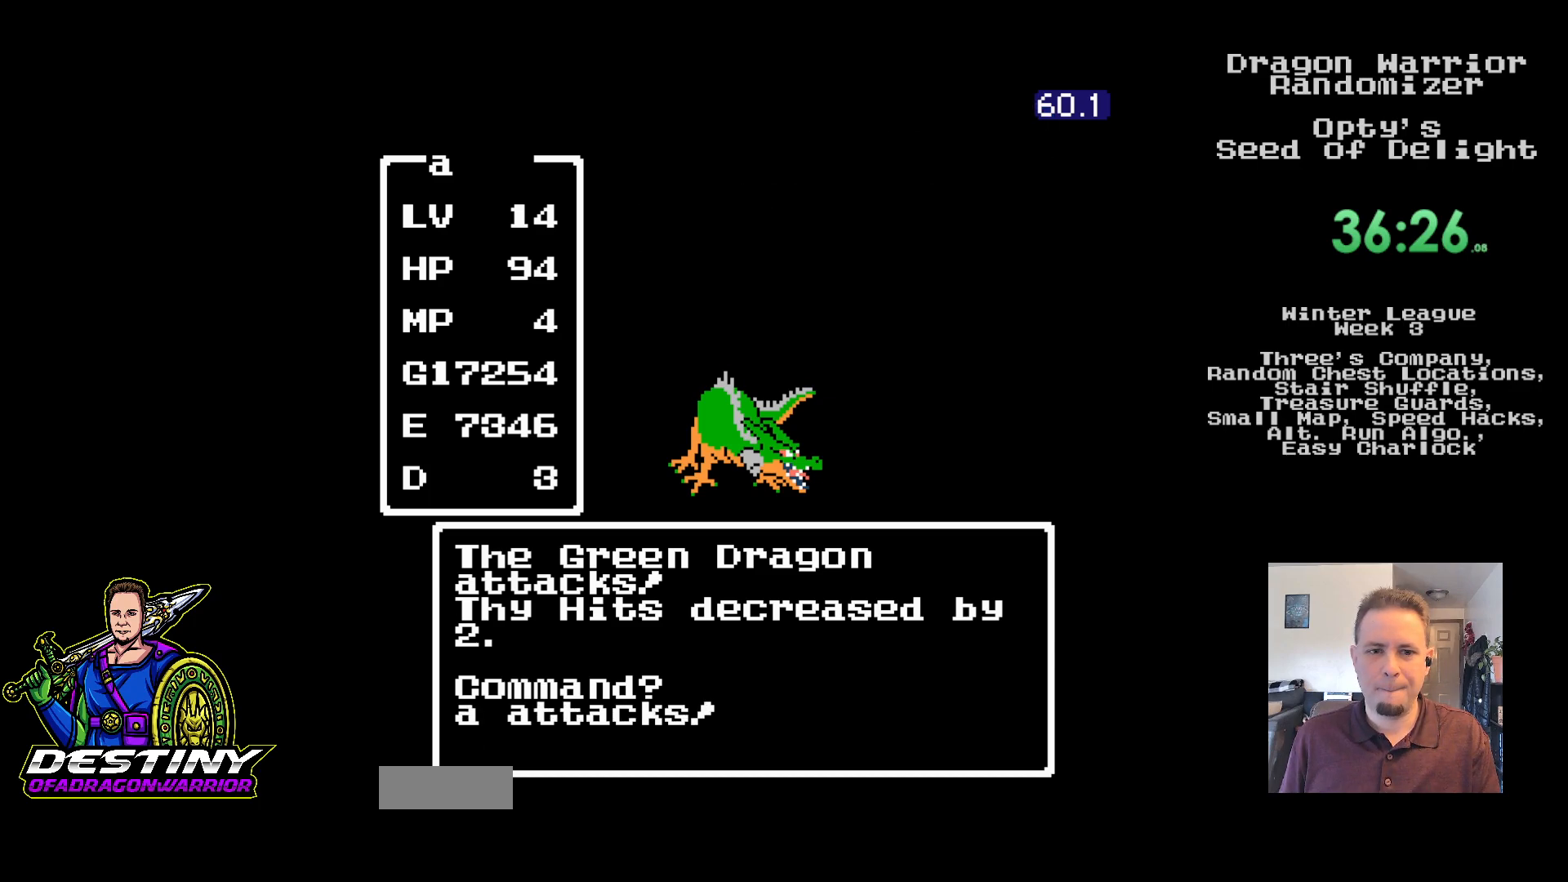
{"buttons": [], "events": []}
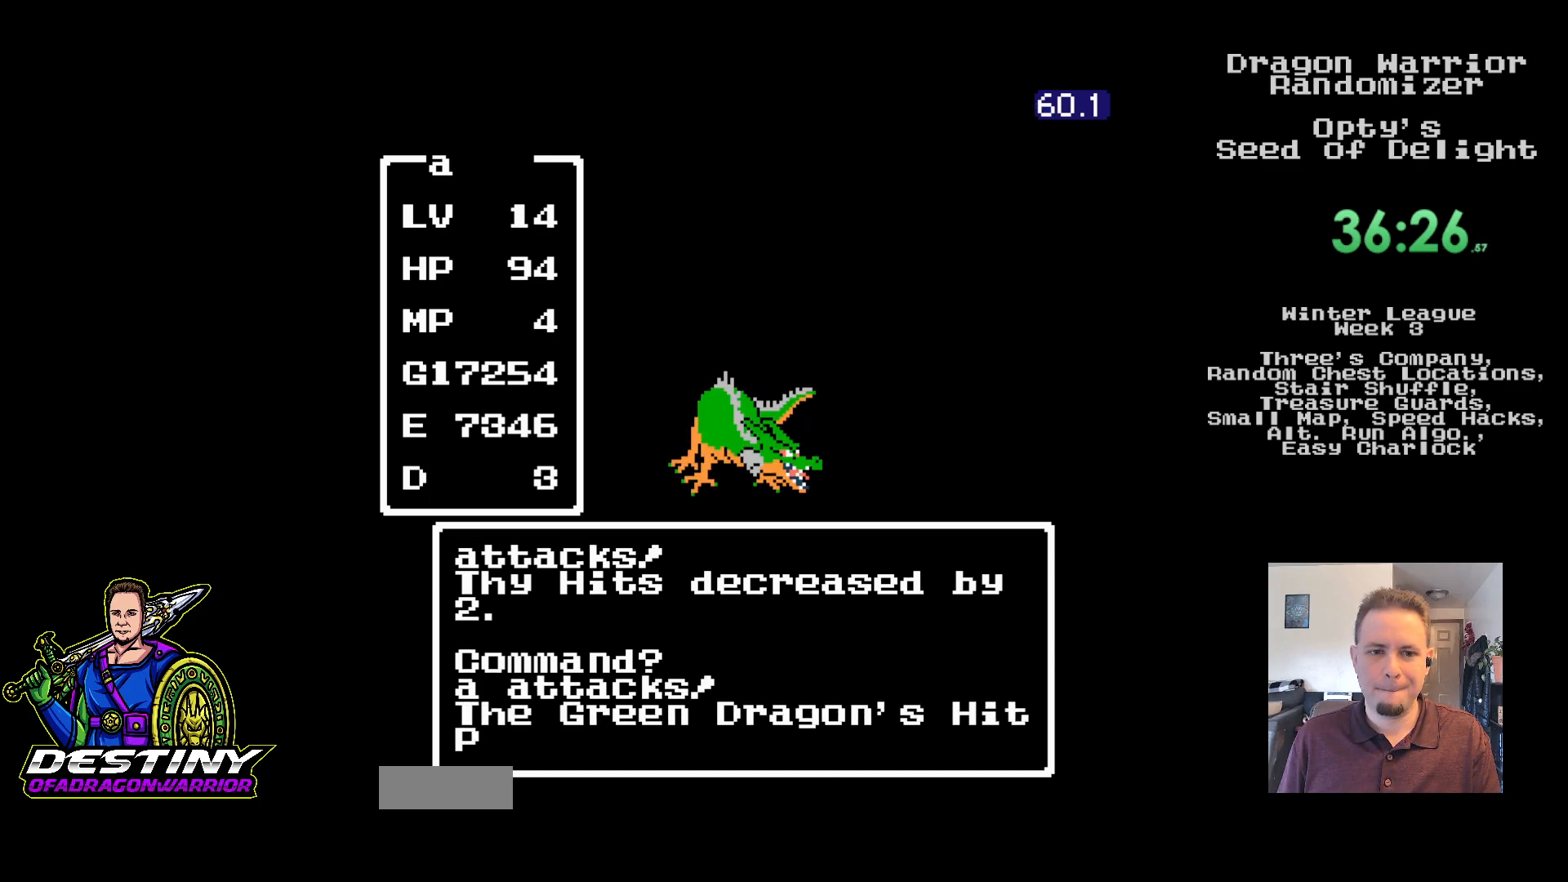
{"buttons": [], "events": []}
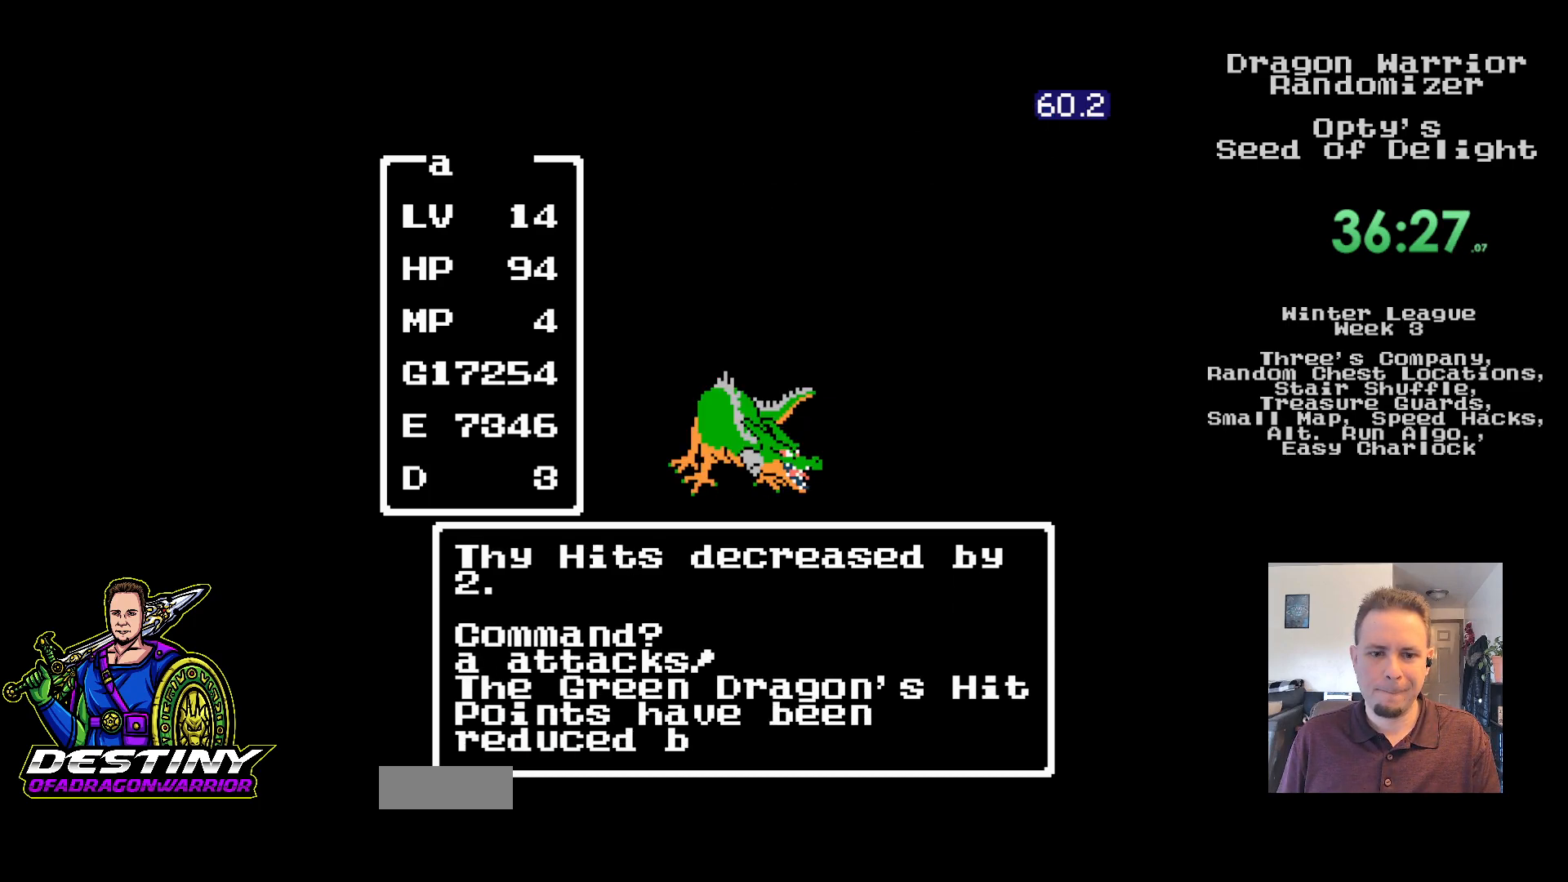
{"buttons": [], "events": []}
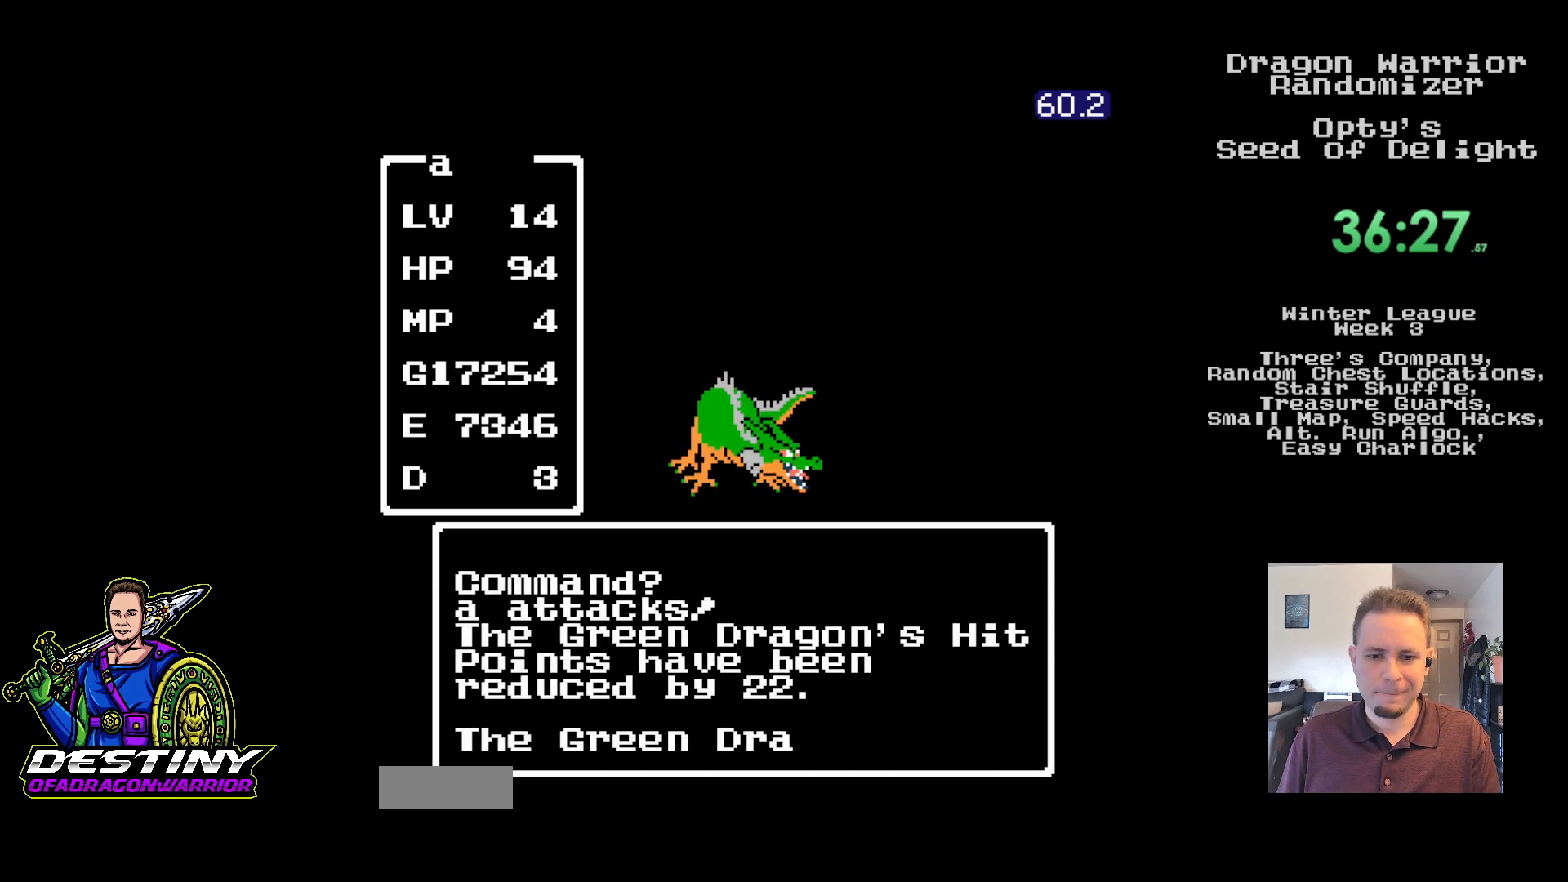
{"buttons": [], "events": []}
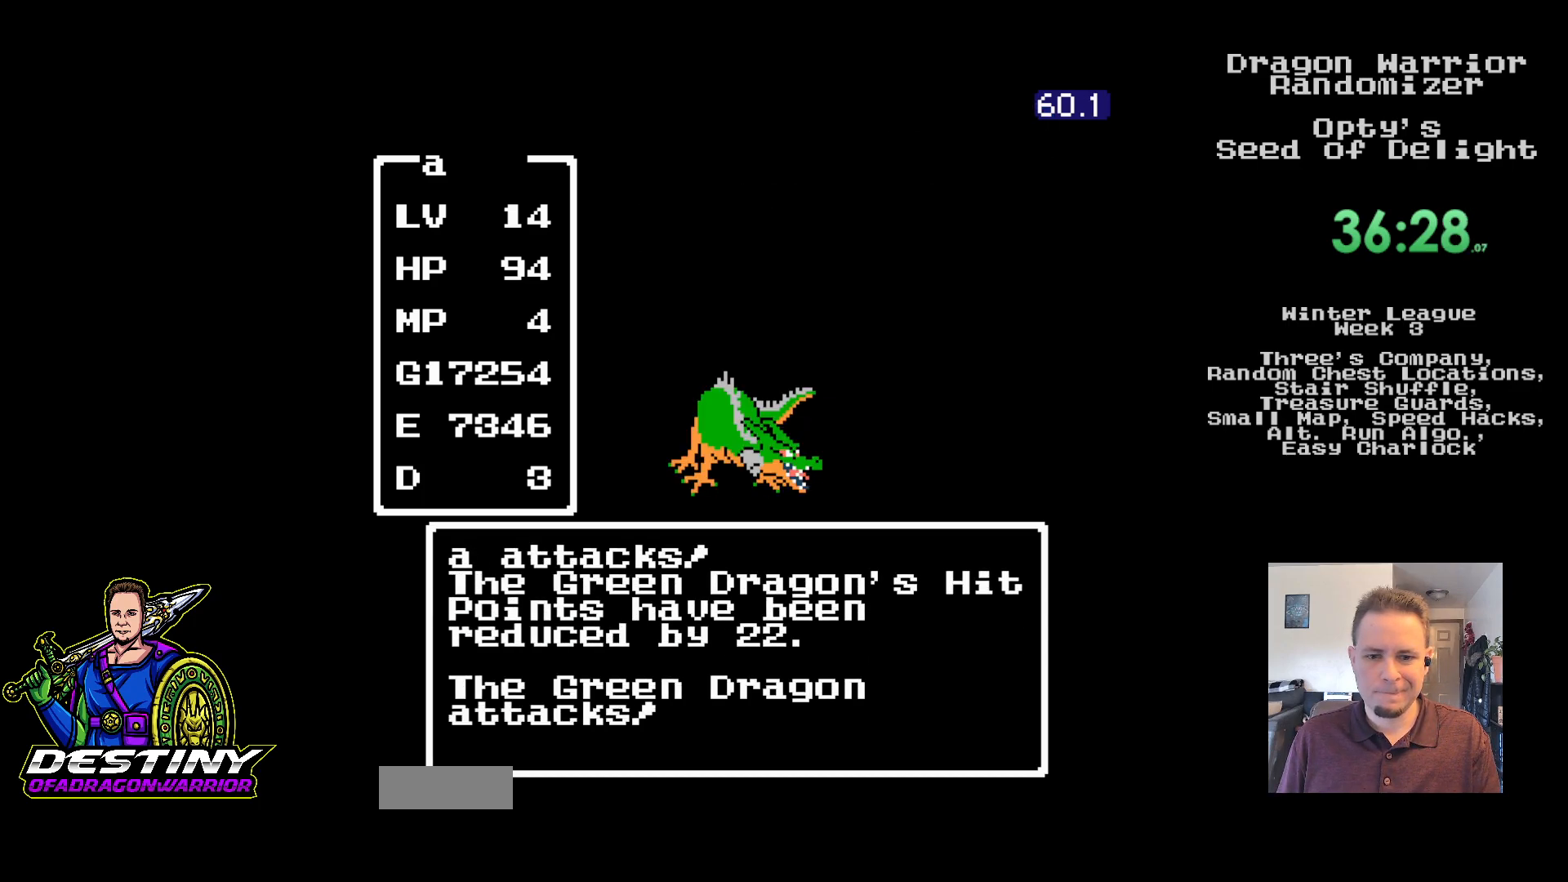
{"buttons": [], "events": [[250, "A", "down"], [333, "A", "up"], [417, "A", "down"], [483, "A", "up"]]}
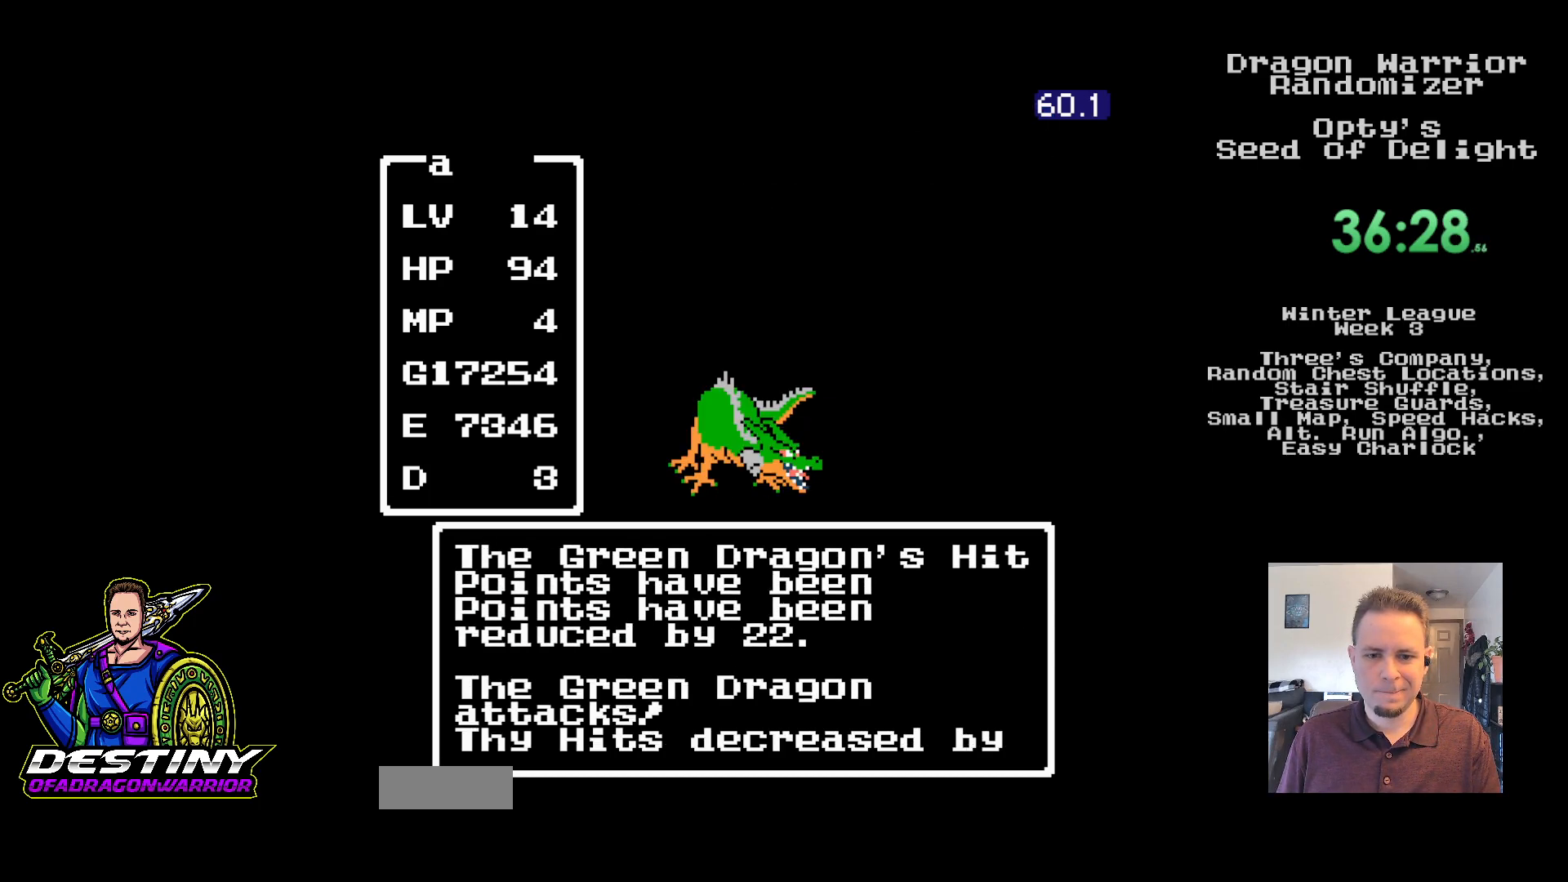
{"buttons": ["A"], "events": [[50, "A", "down"], [150, "A", "up"], [200, "A", "down"], [417, "A", "up"], [500, "A", "down"]]}
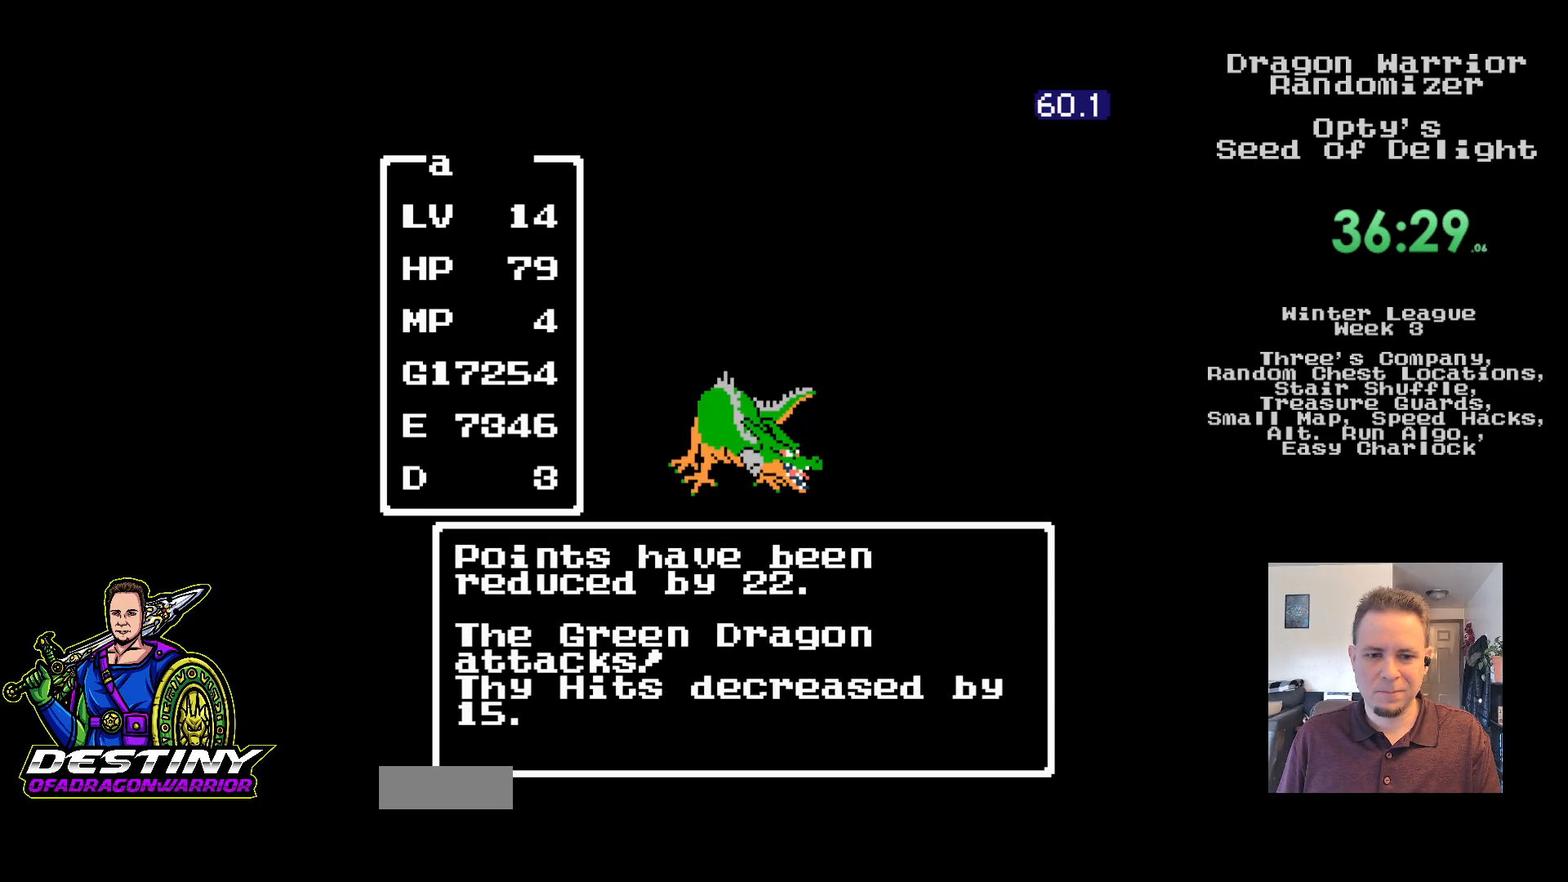
{"buttons": ["A"], "events": [[67, "A", "up"], [133, "A", "down"], [233, "A", "up"], [283, "A", "down"], [367, "A", "up"], [433, "A", "down"]]}
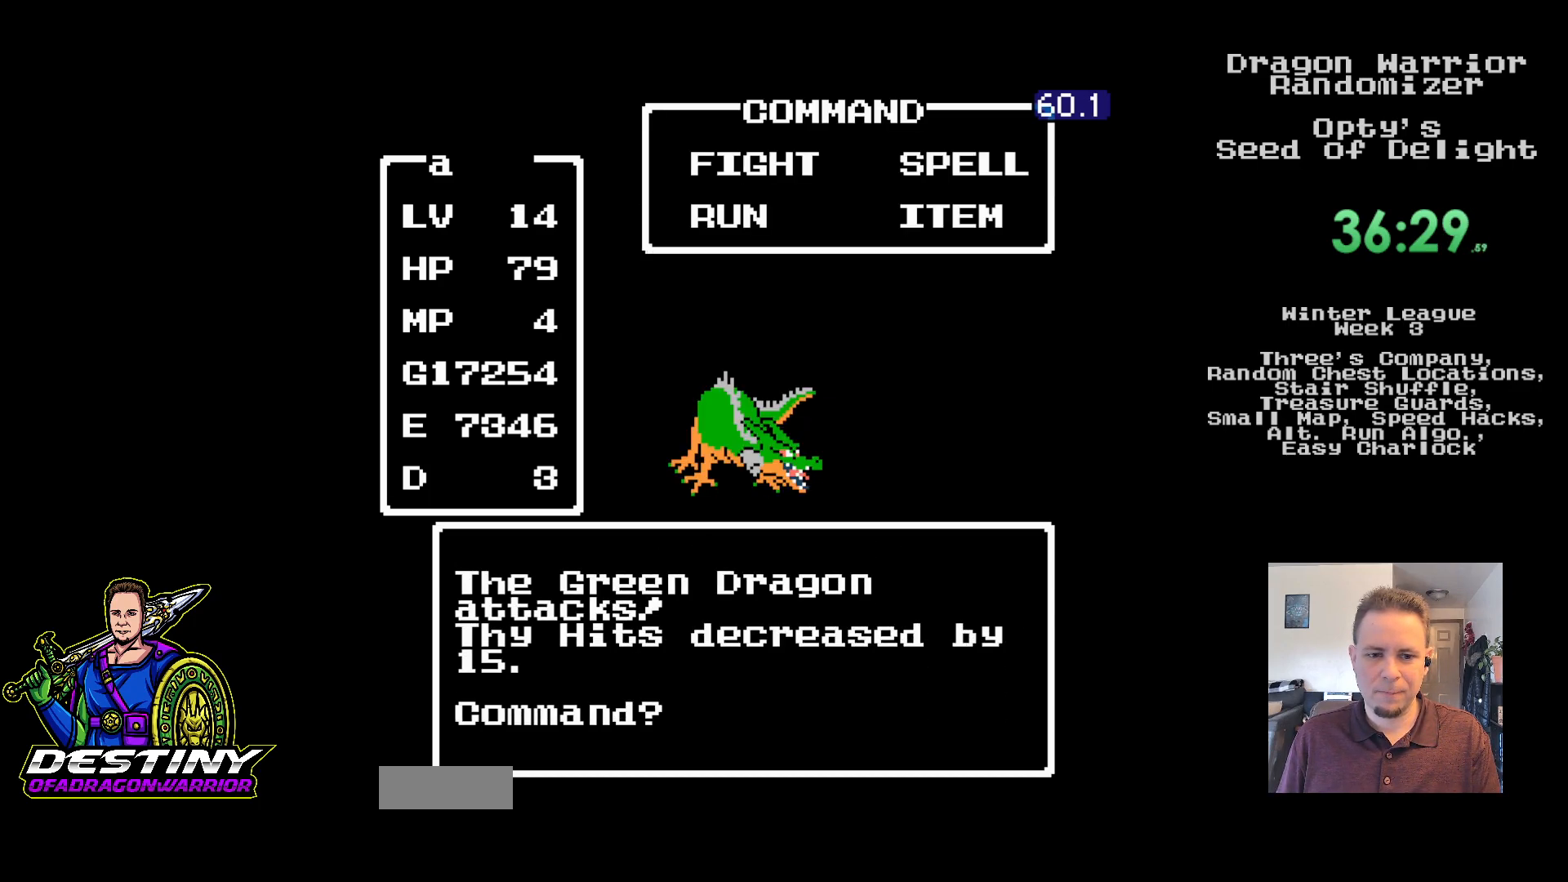
{"buttons": [], "events": [[17, "A", "up"], [100, "A", "down"], [183, "A", "up"], [250, "A", "down"], [333, "A", "up"], [400, "A", "down"], [500, "A", "up"]]}
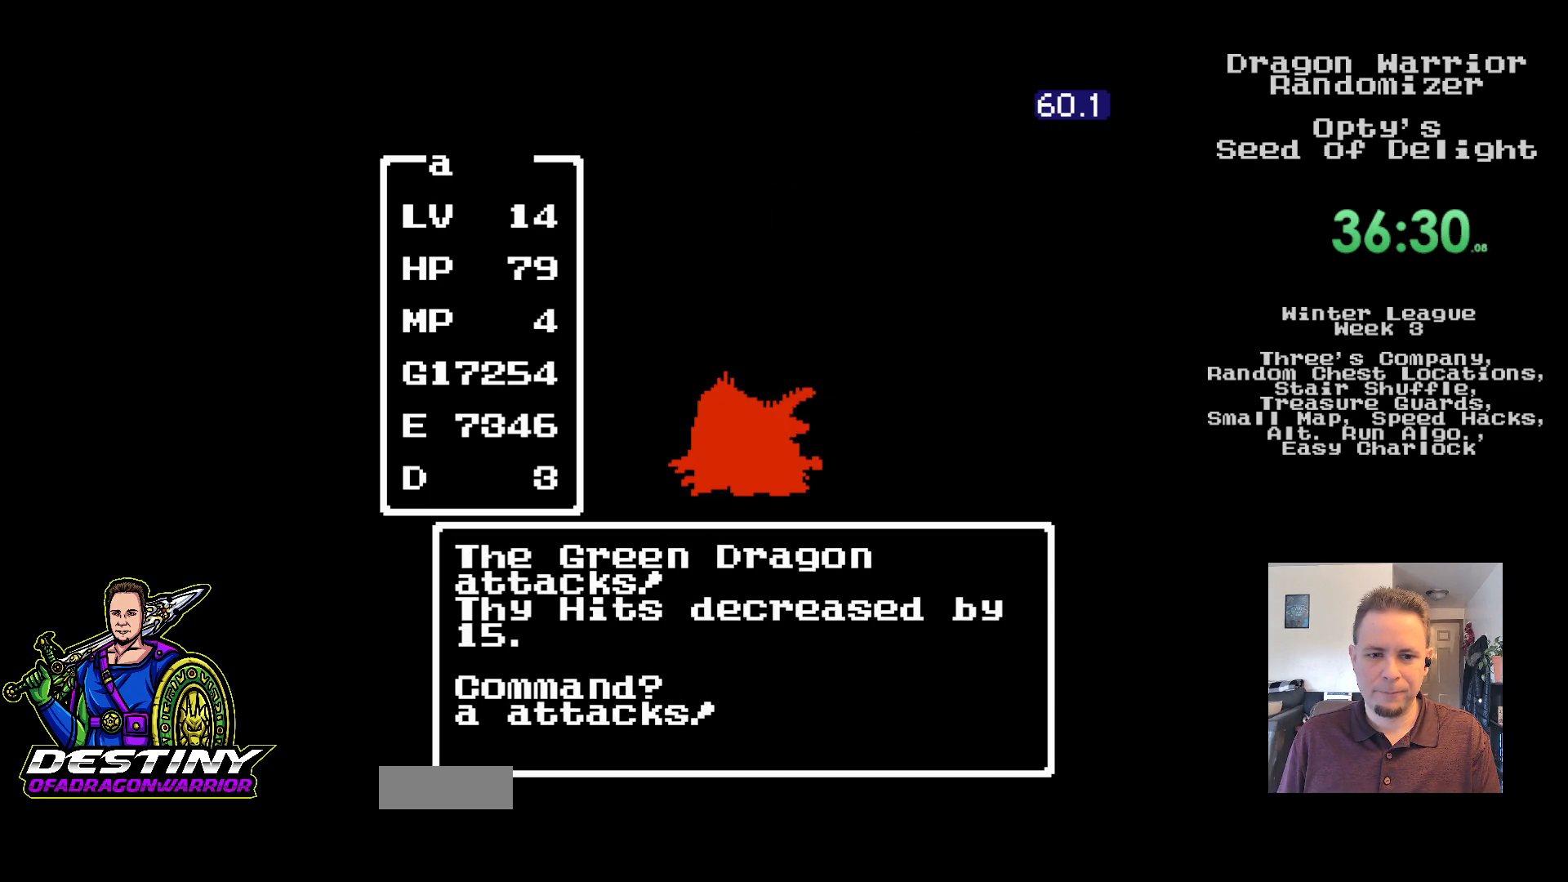
{"buttons": [], "events": []}
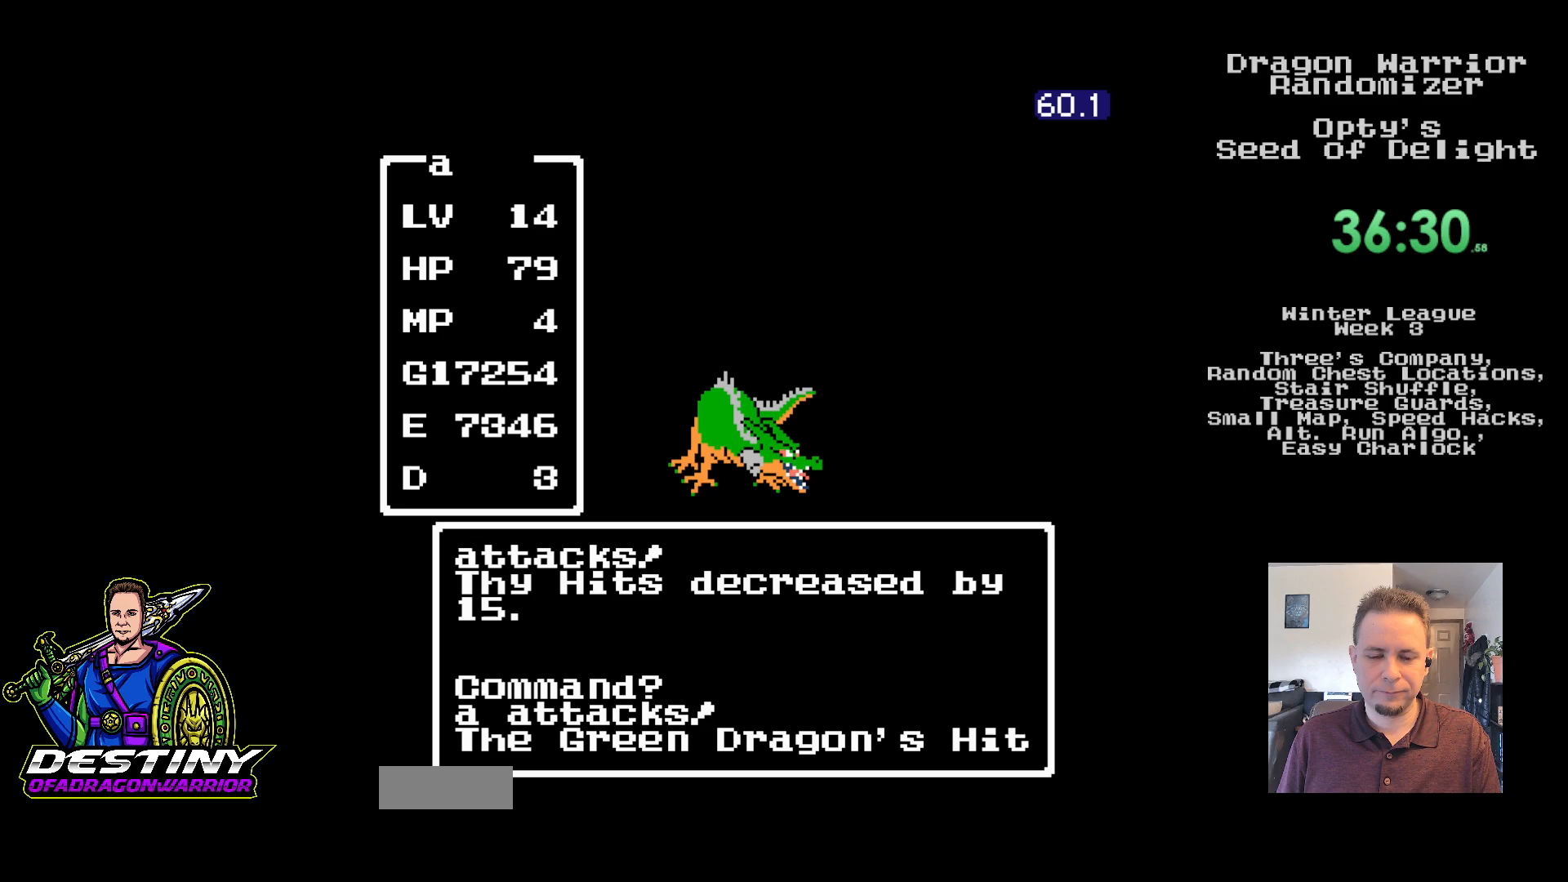
{"buttons": [], "events": []}
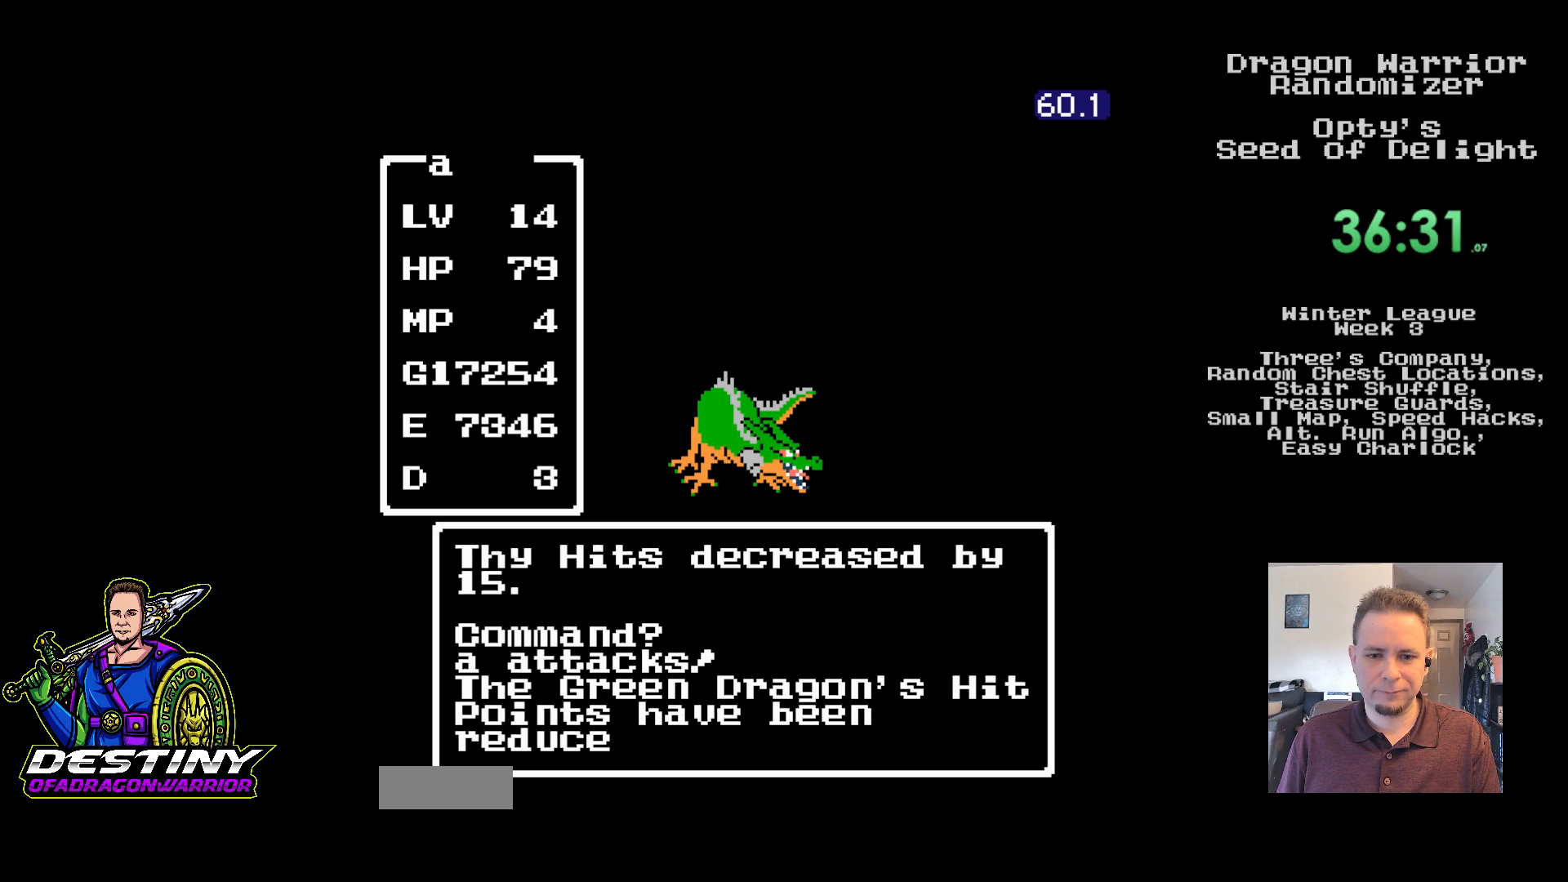
{"buttons": [], "events": []}
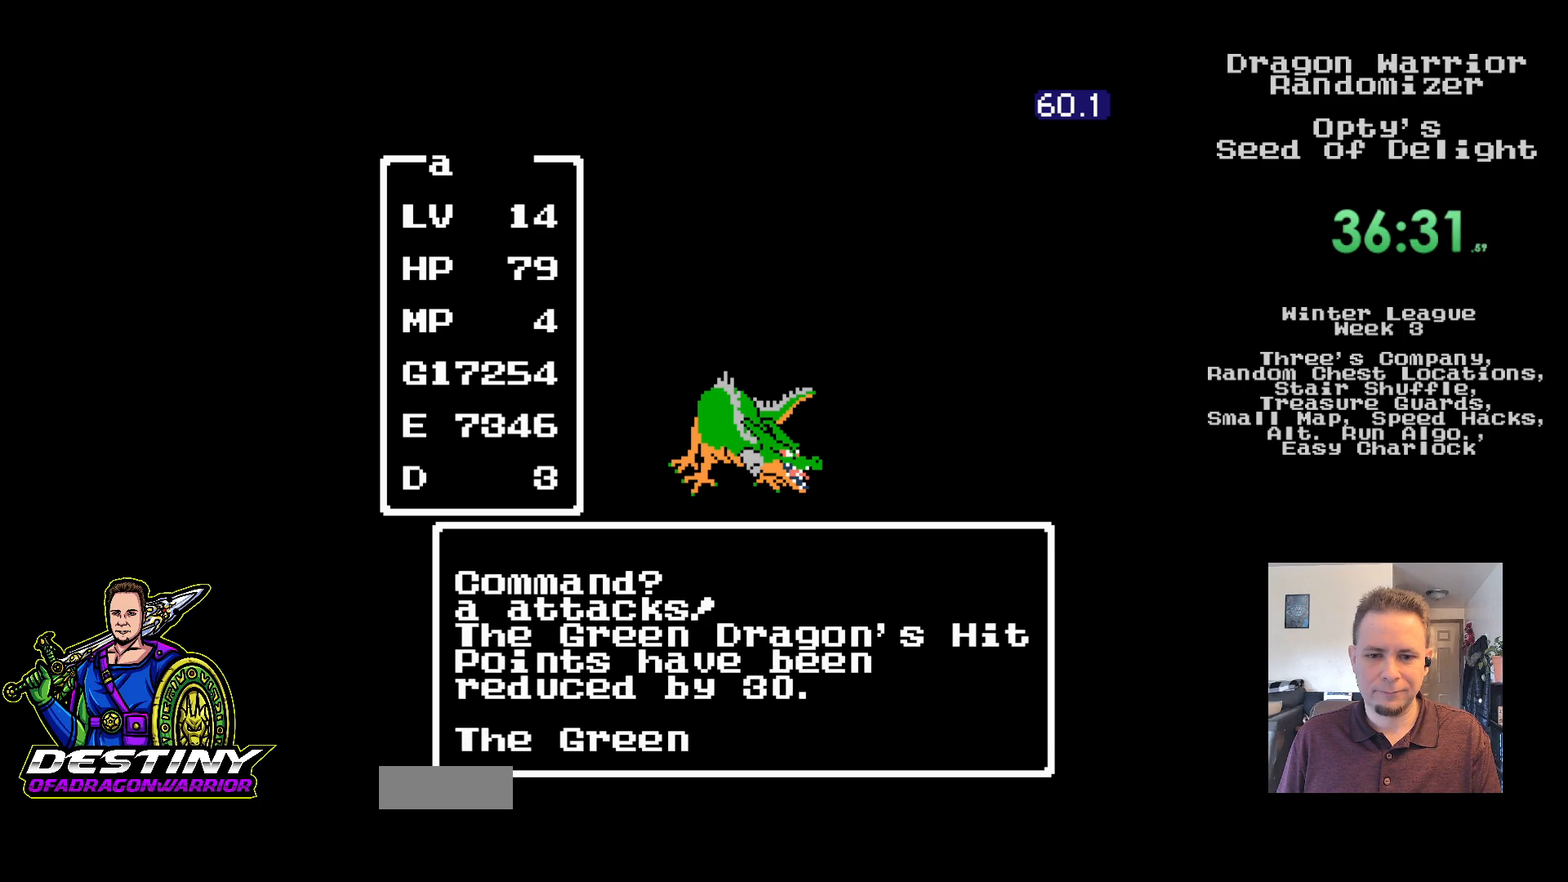
{"buttons": ["A"], "events": [[483, "A", "down"]]}
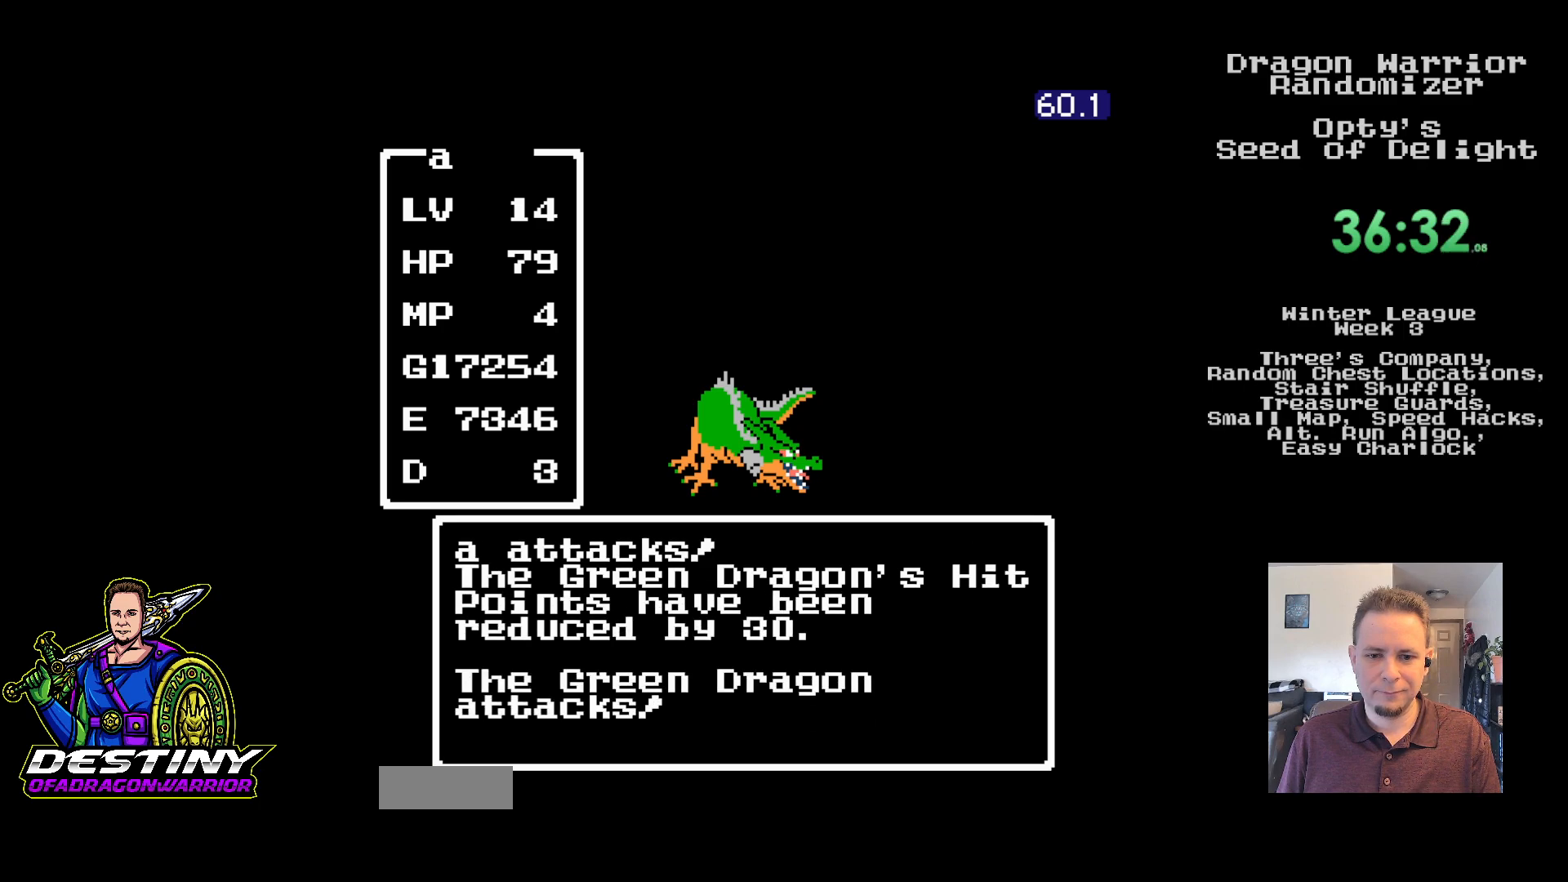
{"buttons": ["A"], "events": [[200, "A", "up"], [283, "A", "down"], [367, "A", "up"], [450, "A", "down"]]}
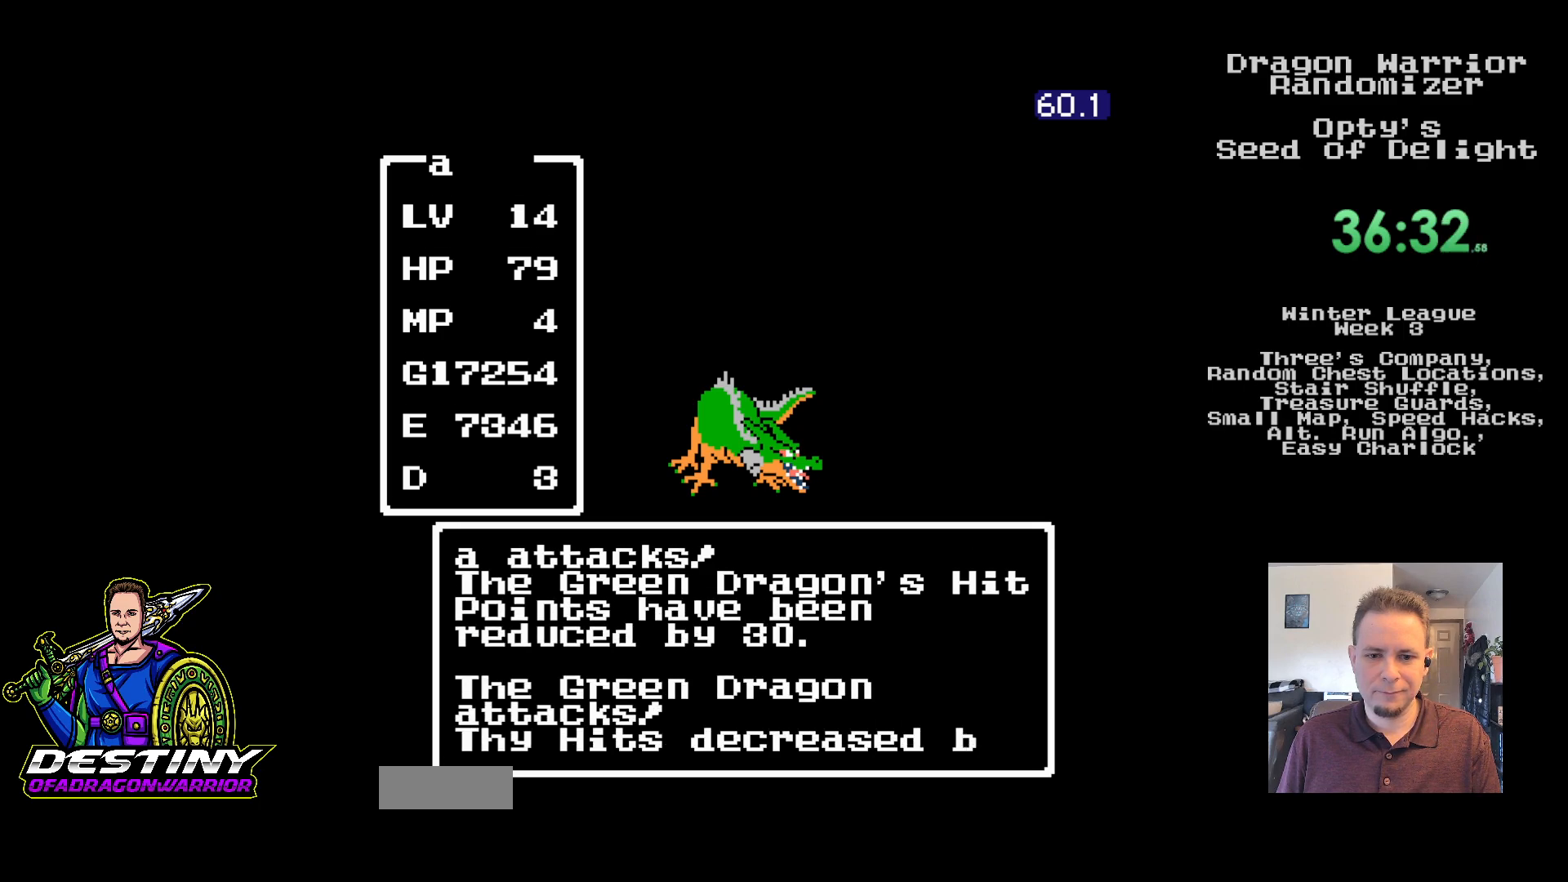
{"buttons": [], "events": [[17, "A", "up"], [83, "A", "down"], [167, "A", "up"], [250, "A", "down"], [317, "A", "up"], [400, "A", "down"], [467, "A", "up"]]}
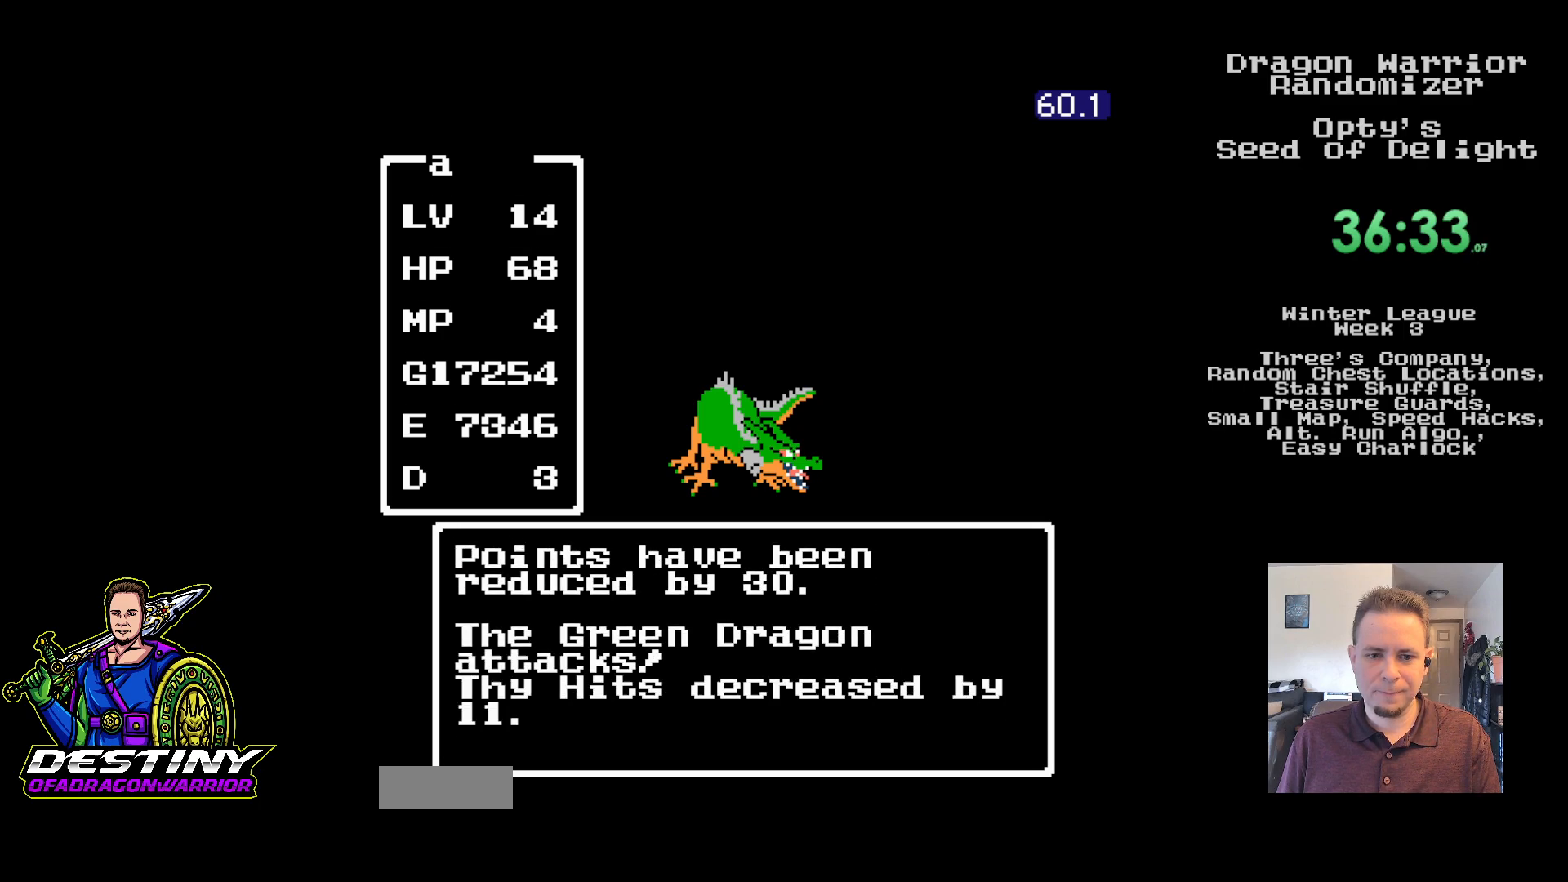
{"buttons": [], "events": [[50, "A", "down"], [117, "A", "up"], [200, "A", "down"], [283, "A", "up"], [367, "A", "down"], [433, "A", "up"]]}
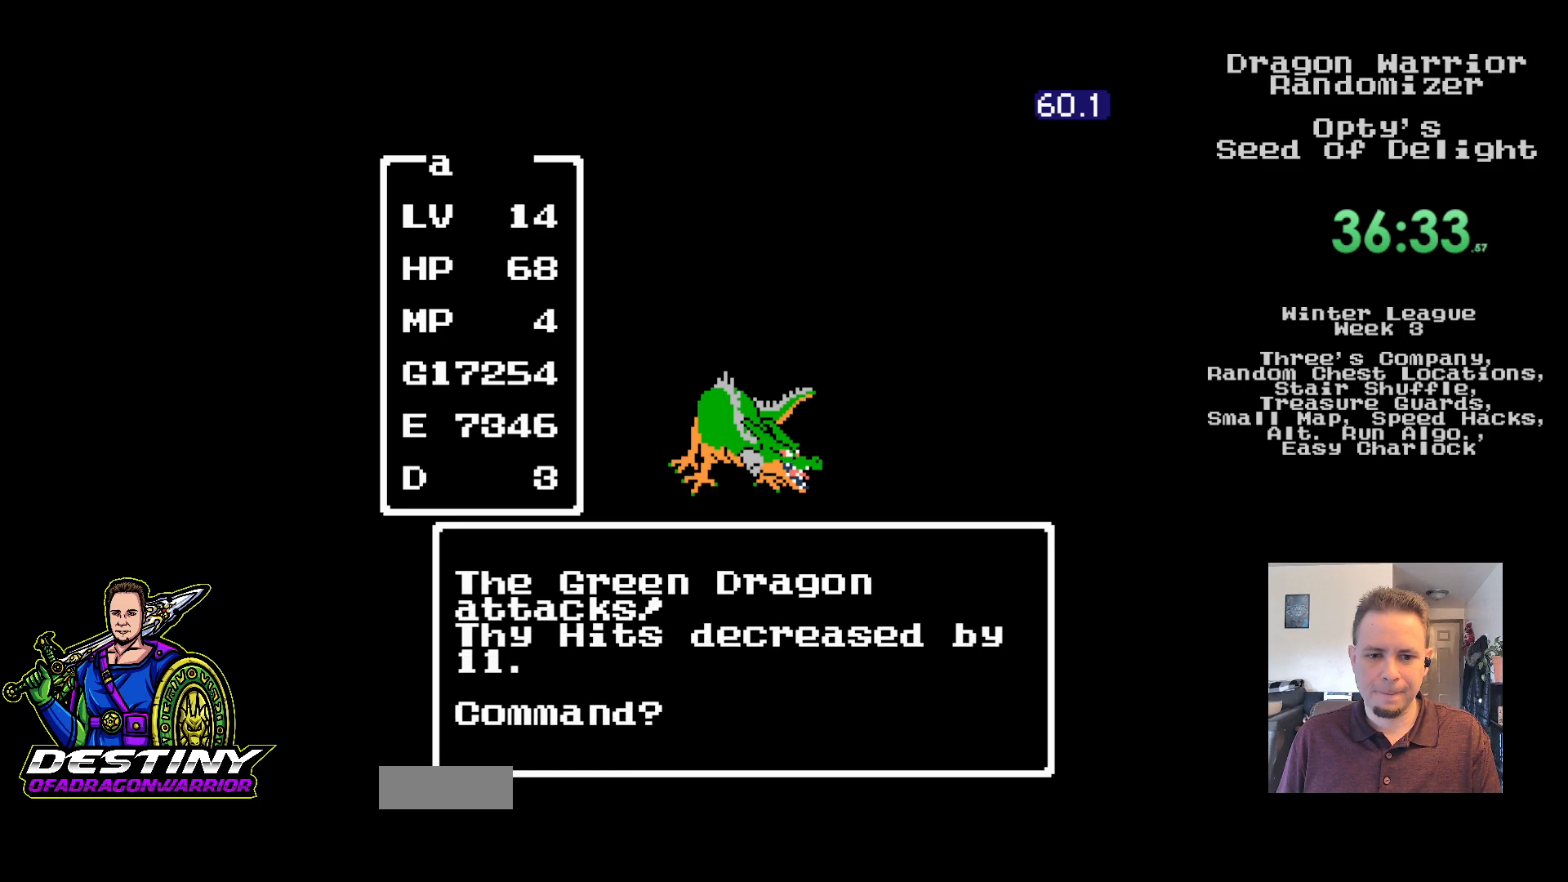
{"buttons": ["A"], "events": [[17, "A", "down"], [83, "A", "up"], [183, "A", "down"], [233, "A", "up"], [333, "A", "down"], [400, "A", "up"], [483, "A", "down"]]}
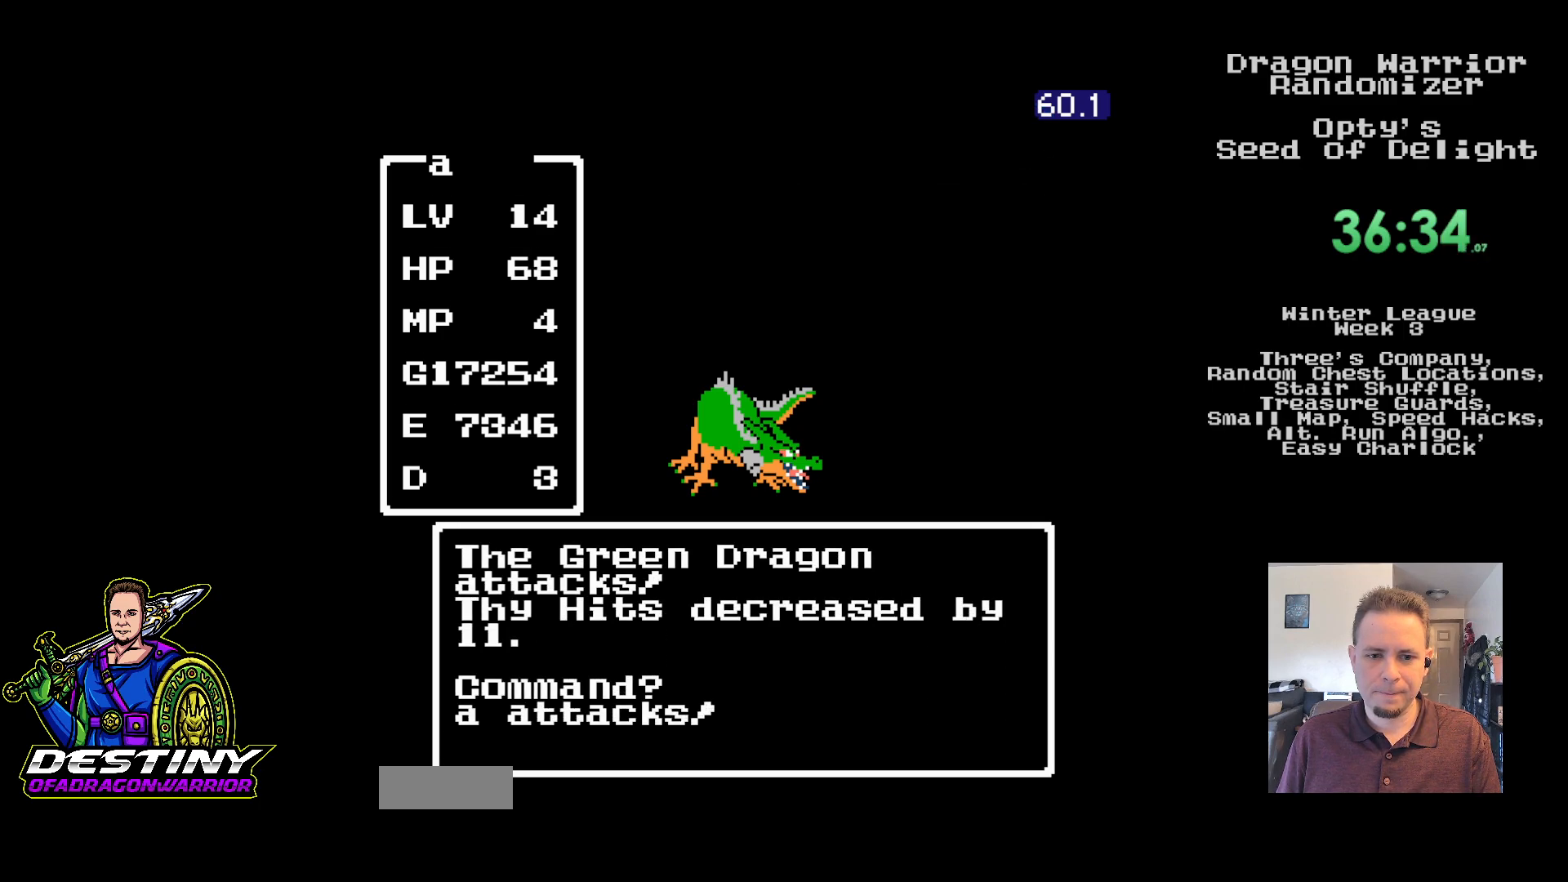
{"buttons": [], "events": [[33, "A", "up"]]}
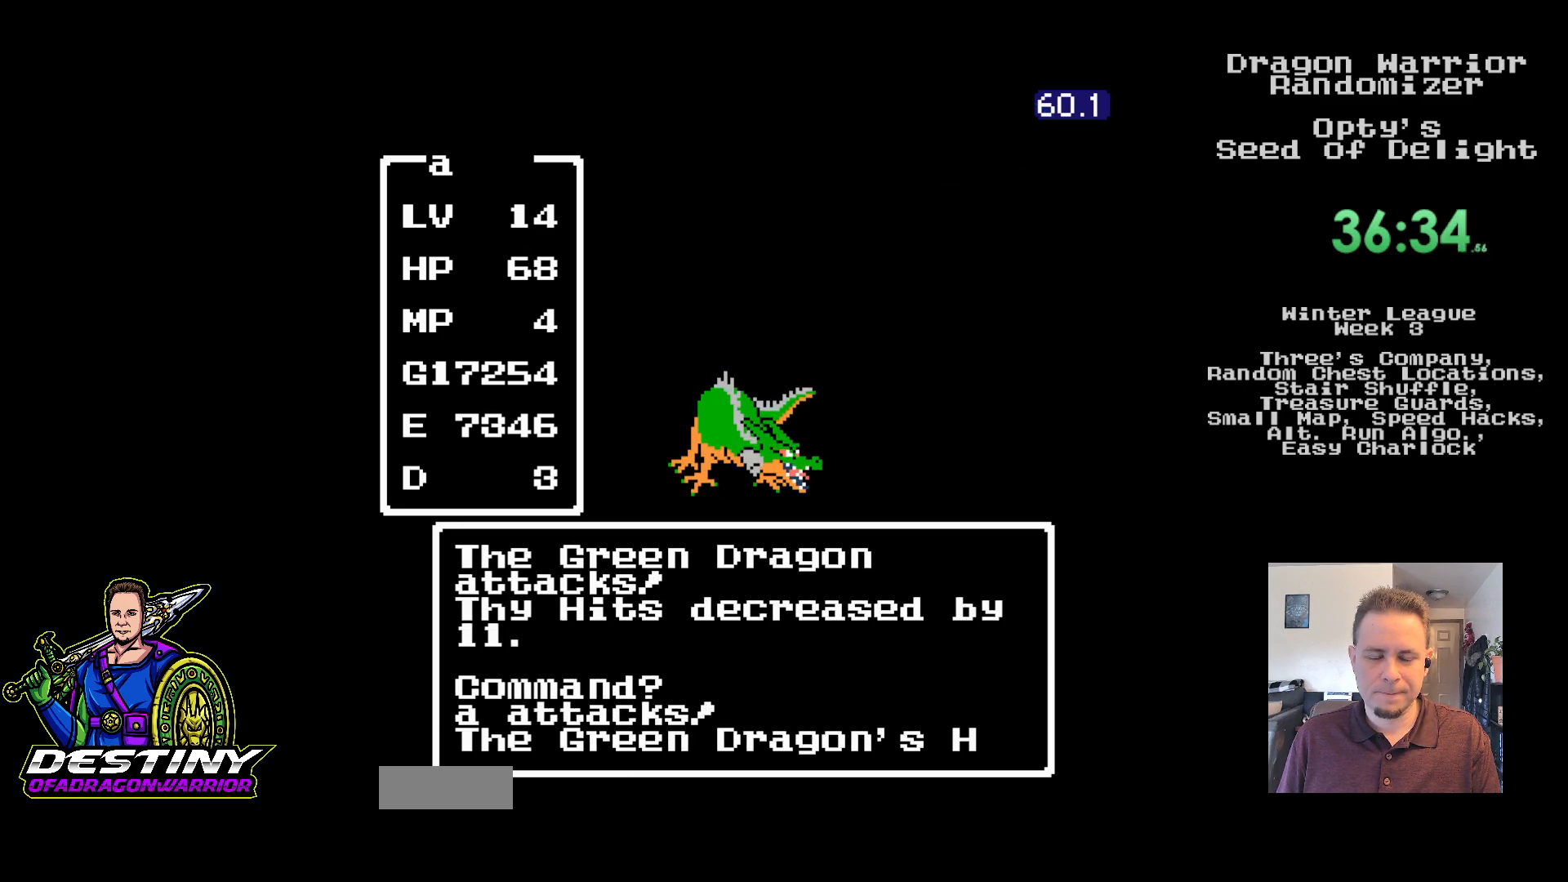
{"buttons": [], "events": []}
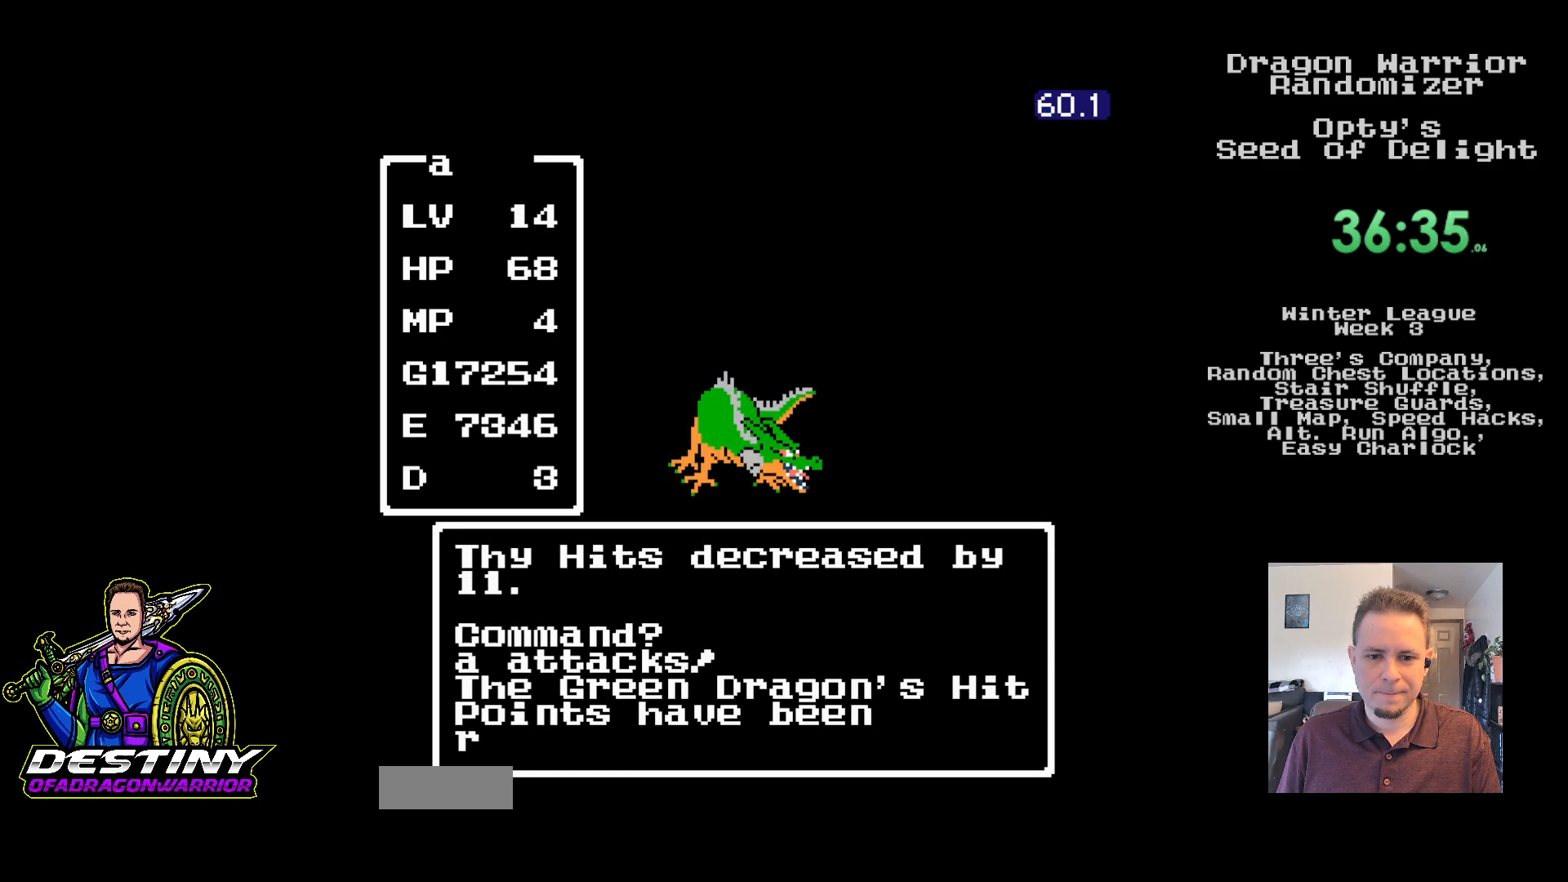
{"buttons": [], "events": []}
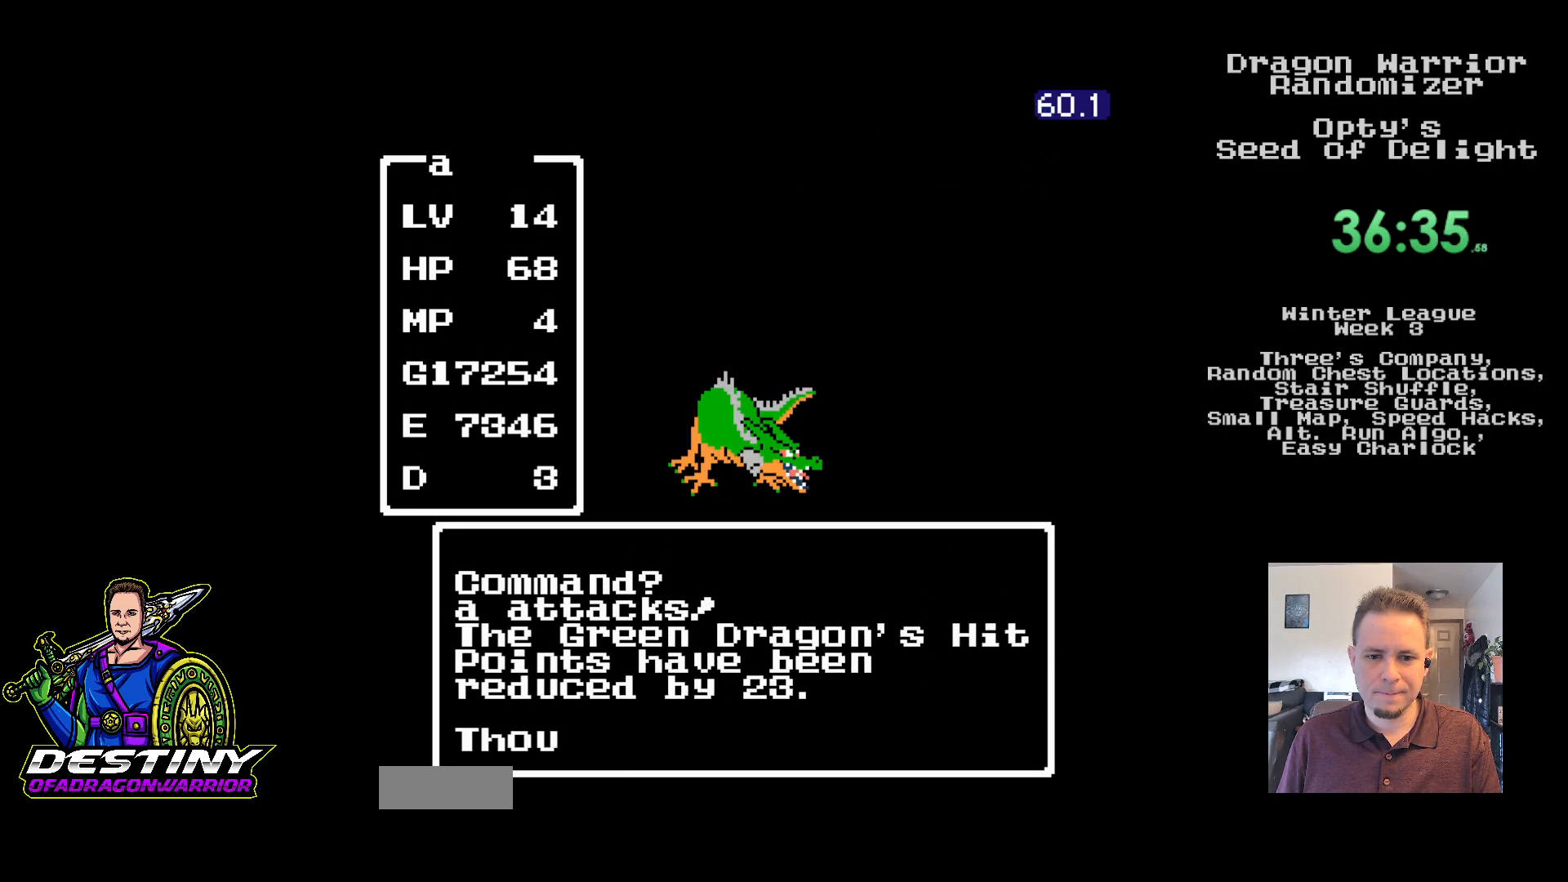
{"buttons": [], "events": []}
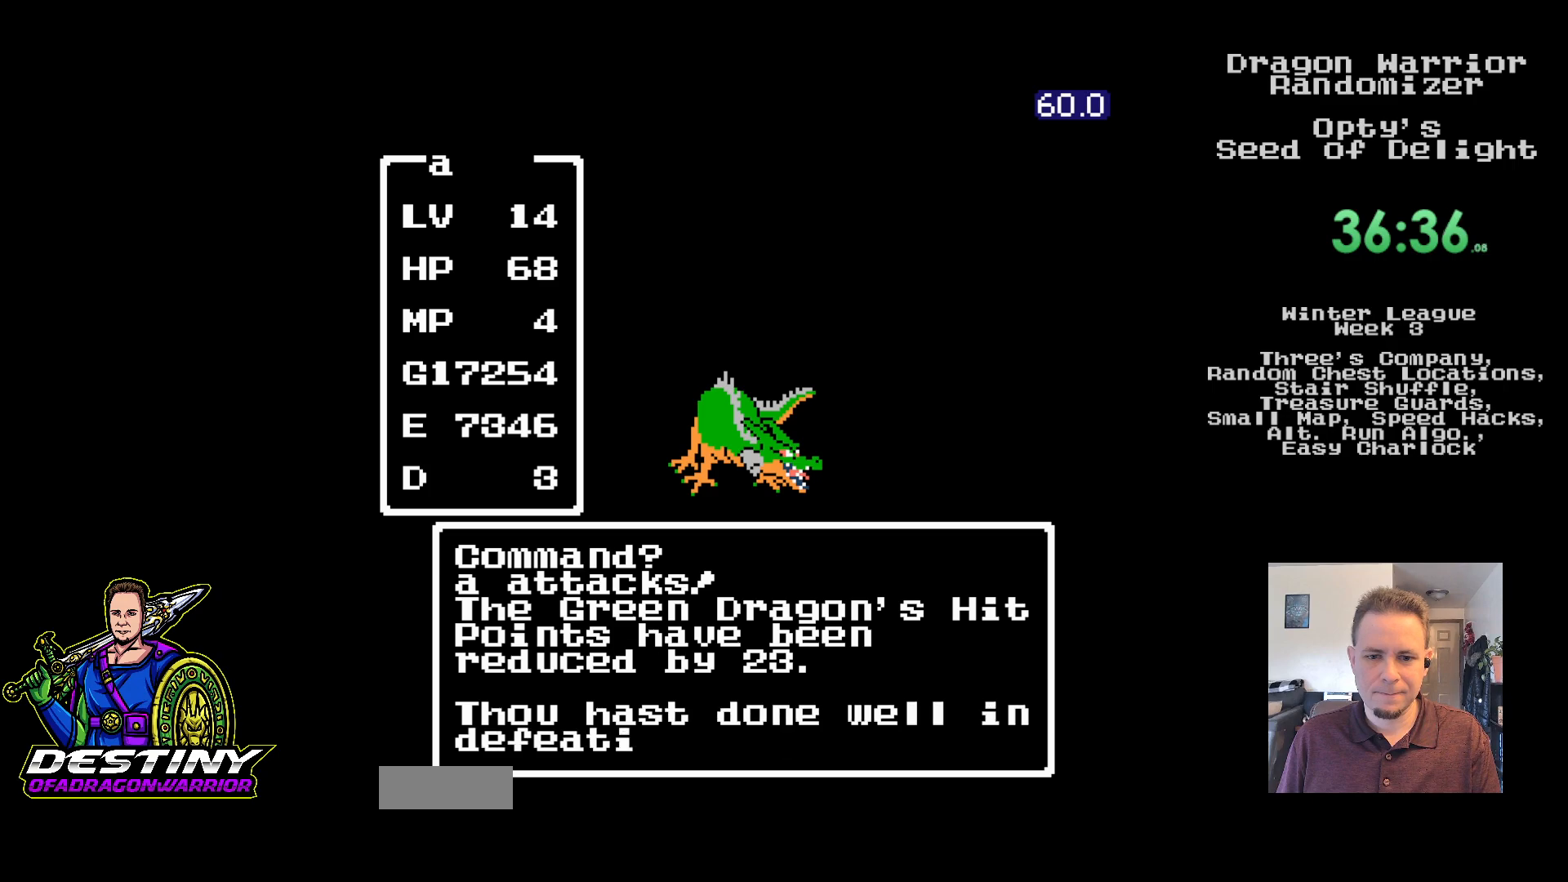
{"buttons": [], "events": []}
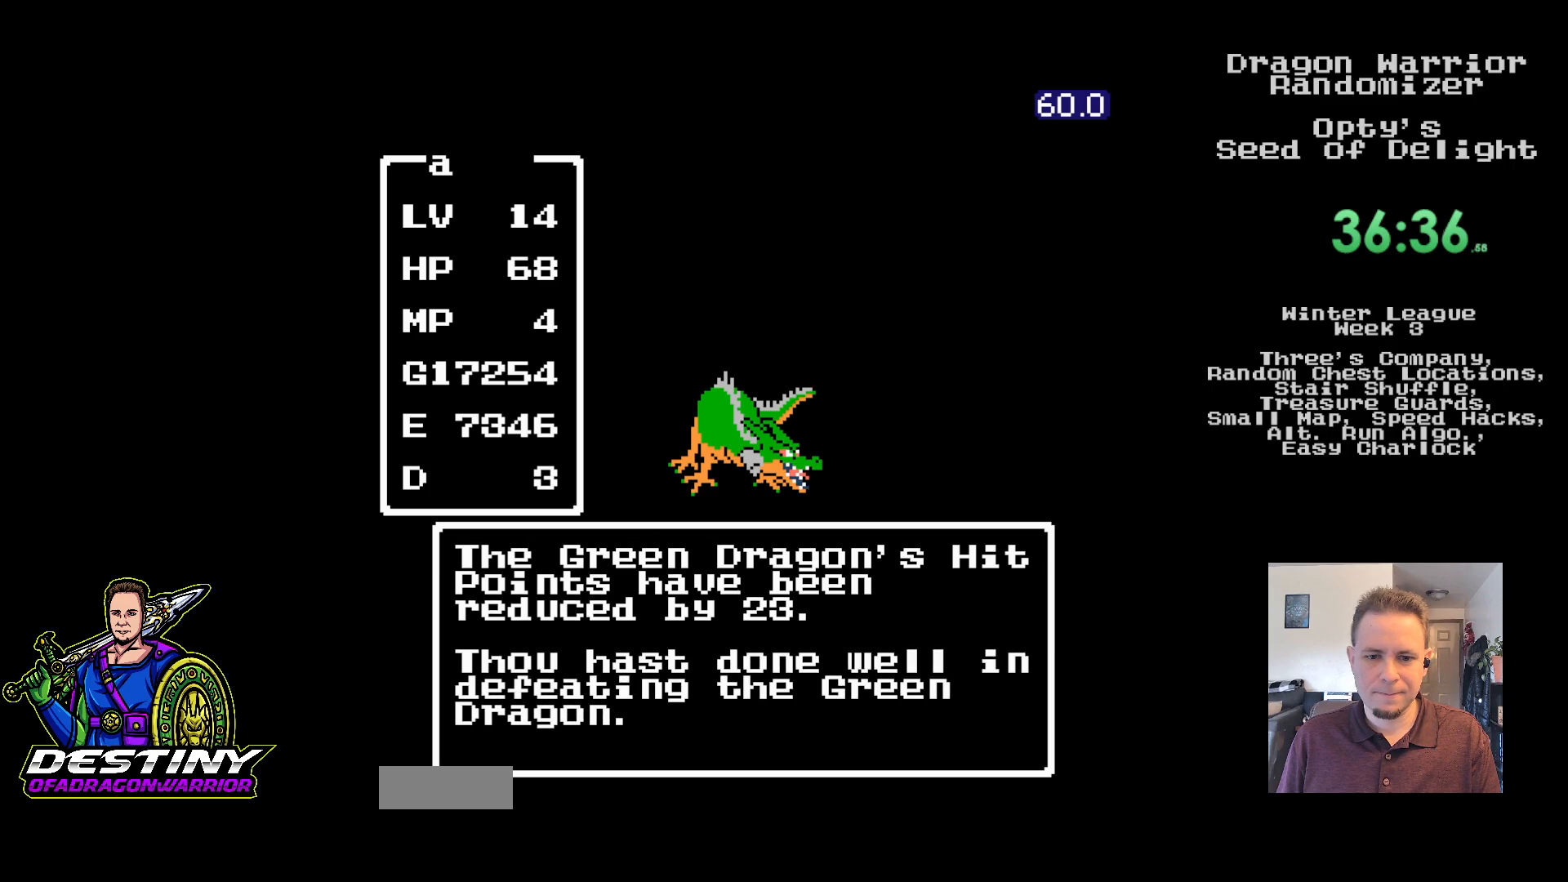
{"buttons": [], "events": []}
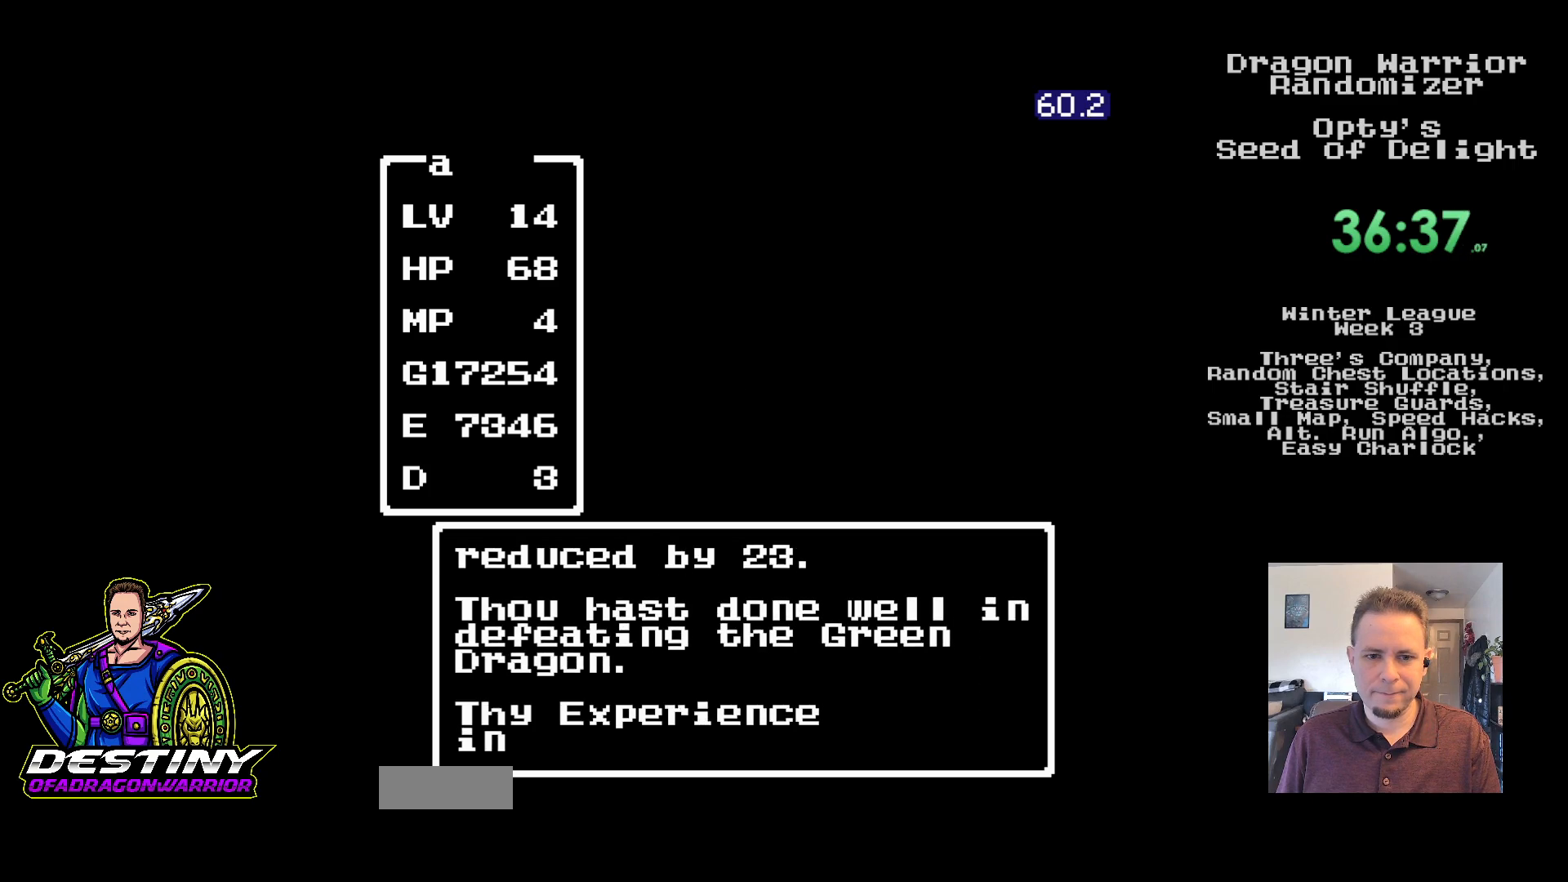
{"buttons": [], "events": []}
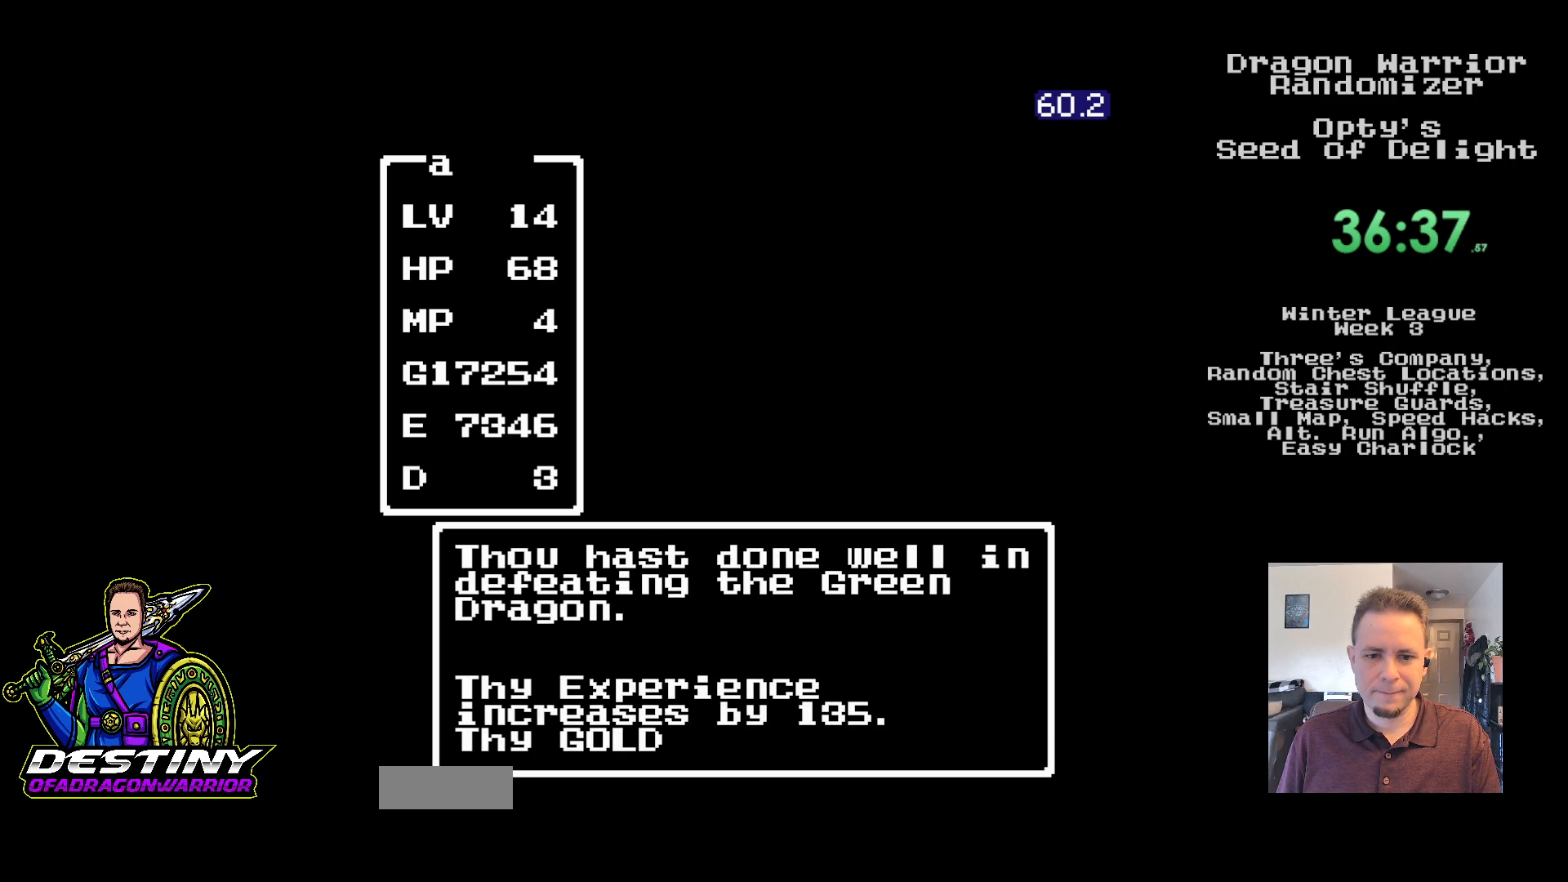
{"buttons": [], "events": []}
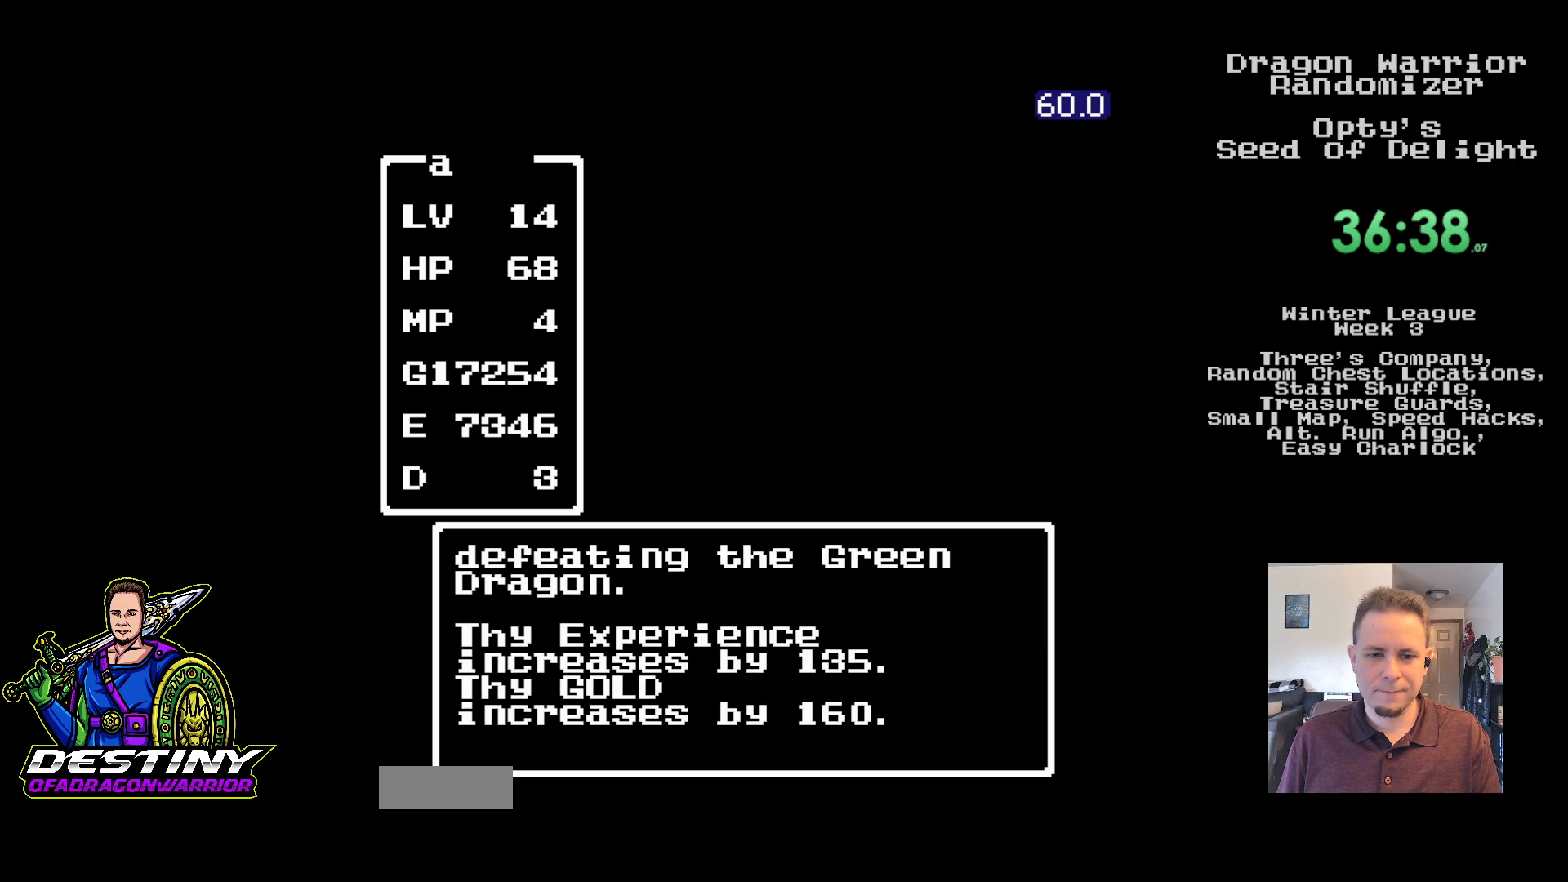
{"buttons": ["DPAD_UP"], "events": [[133, "DPAD_UP", "down"], [200, "DPAD_UP", "up"], [283, "DPAD_UP", "down"], [350, "DPAD_UP", "up"], [433, "DPAD_UP", "down"]]}
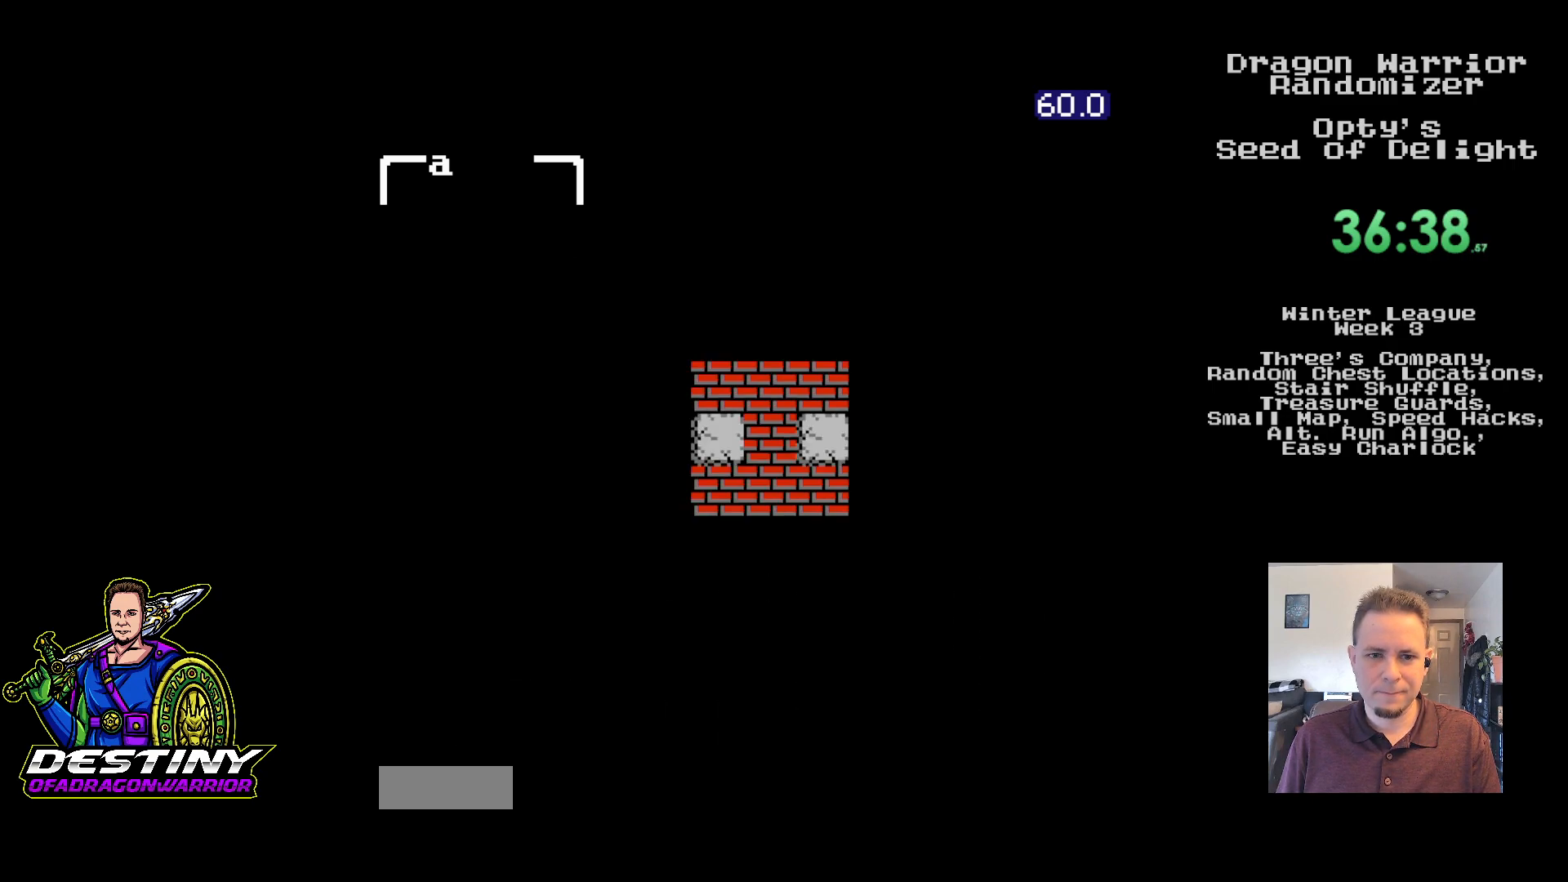
{"buttons": [], "events": [[200, "DPAD_LEFT", "down"], [200, "DPAD_UP", "up"], [217, "DPAD_DOWN", "down"], [267, "DPAD_LEFT", "up"], [450, "DPAD_DOWN", "up"]]}